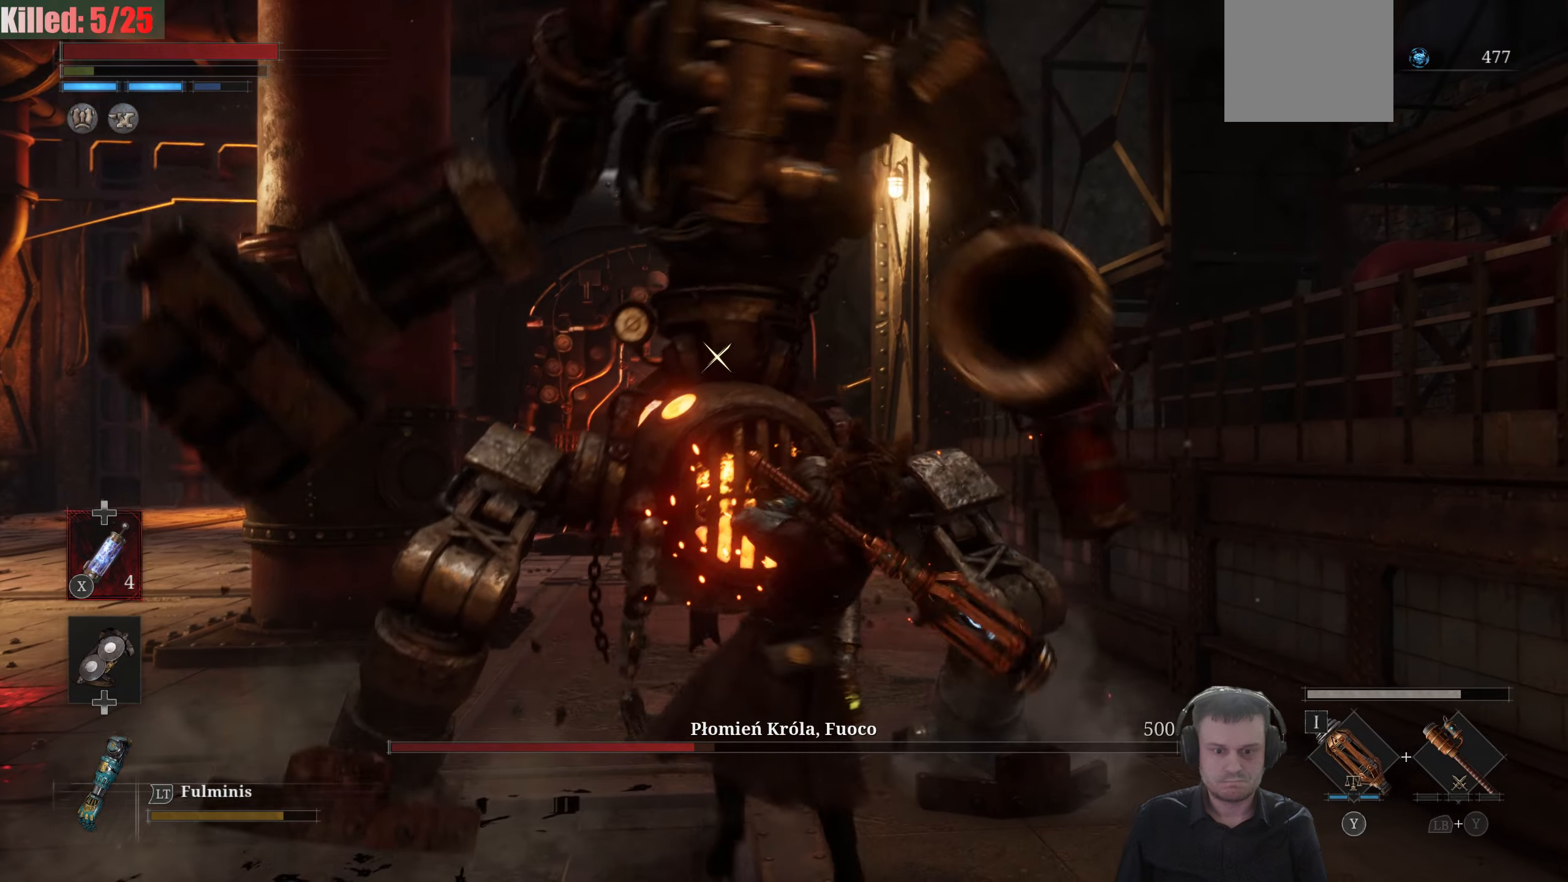
Gameplay with a controller (Xbox layout); each line is a JSON object with the inputs held at the frame after it (dt_ms = milliseconds from this image to that frame). "events" lists button and stick changes between this image and that frame as [ms after this image, input, new state], when the widget could be followed in between.
{"dt_ms": 500, "buttons": [], "left_stick": "down-left", "right_stick": "center", "events": [[250, "left_stick", "left"], [383, "left_stick", "down-left"]]}
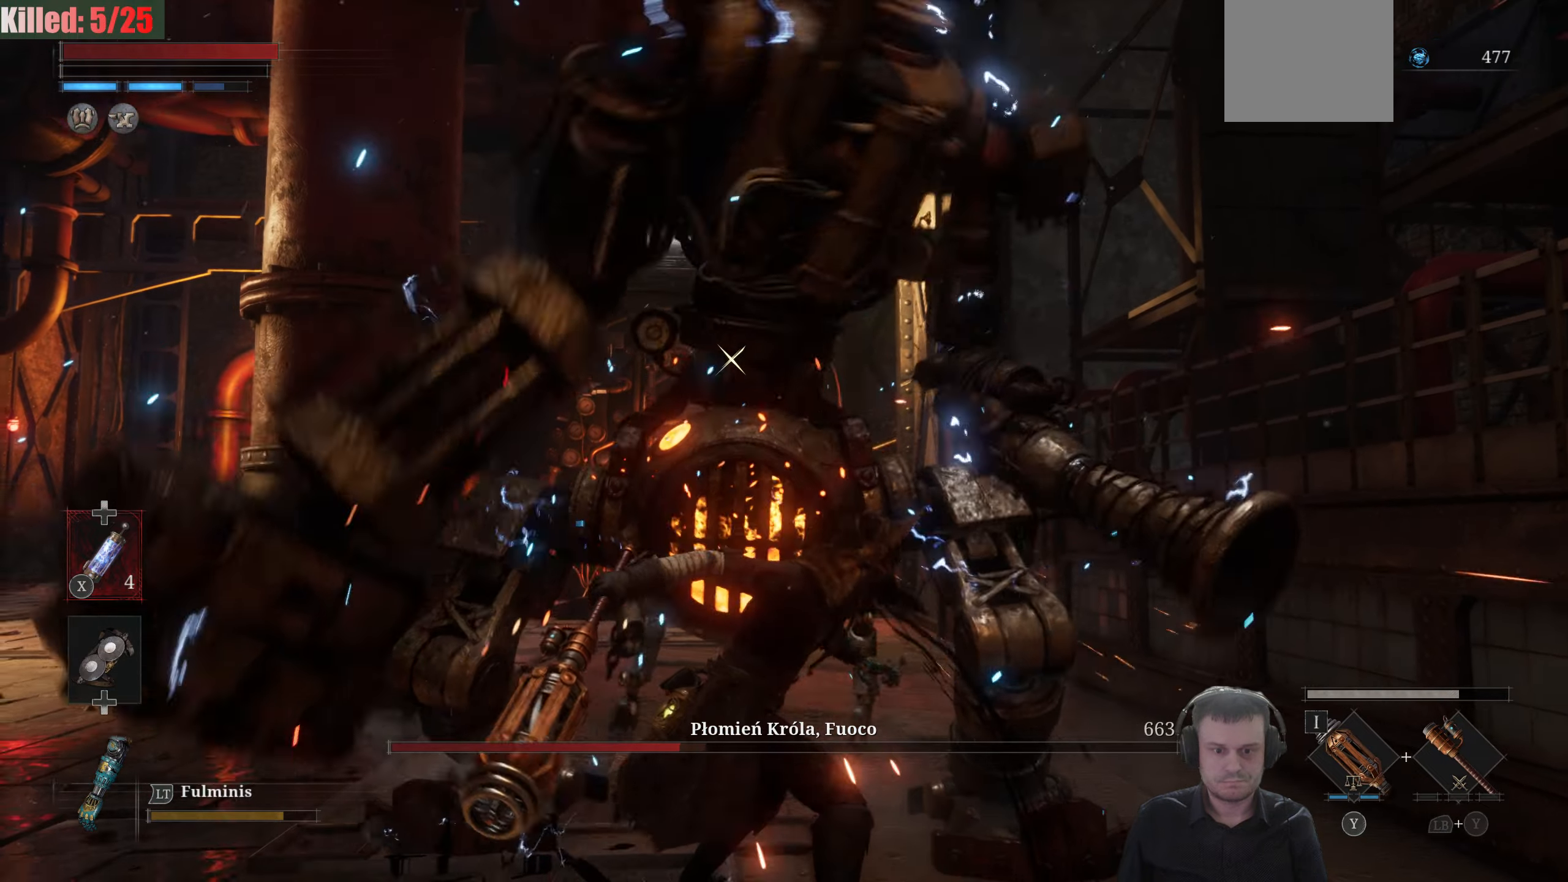
{"dt_ms": 500, "buttons": [], "left_stick": "down-left", "right_stick": "center", "events": [[266, "R1", "down"], [333, "R1", "up"]]}
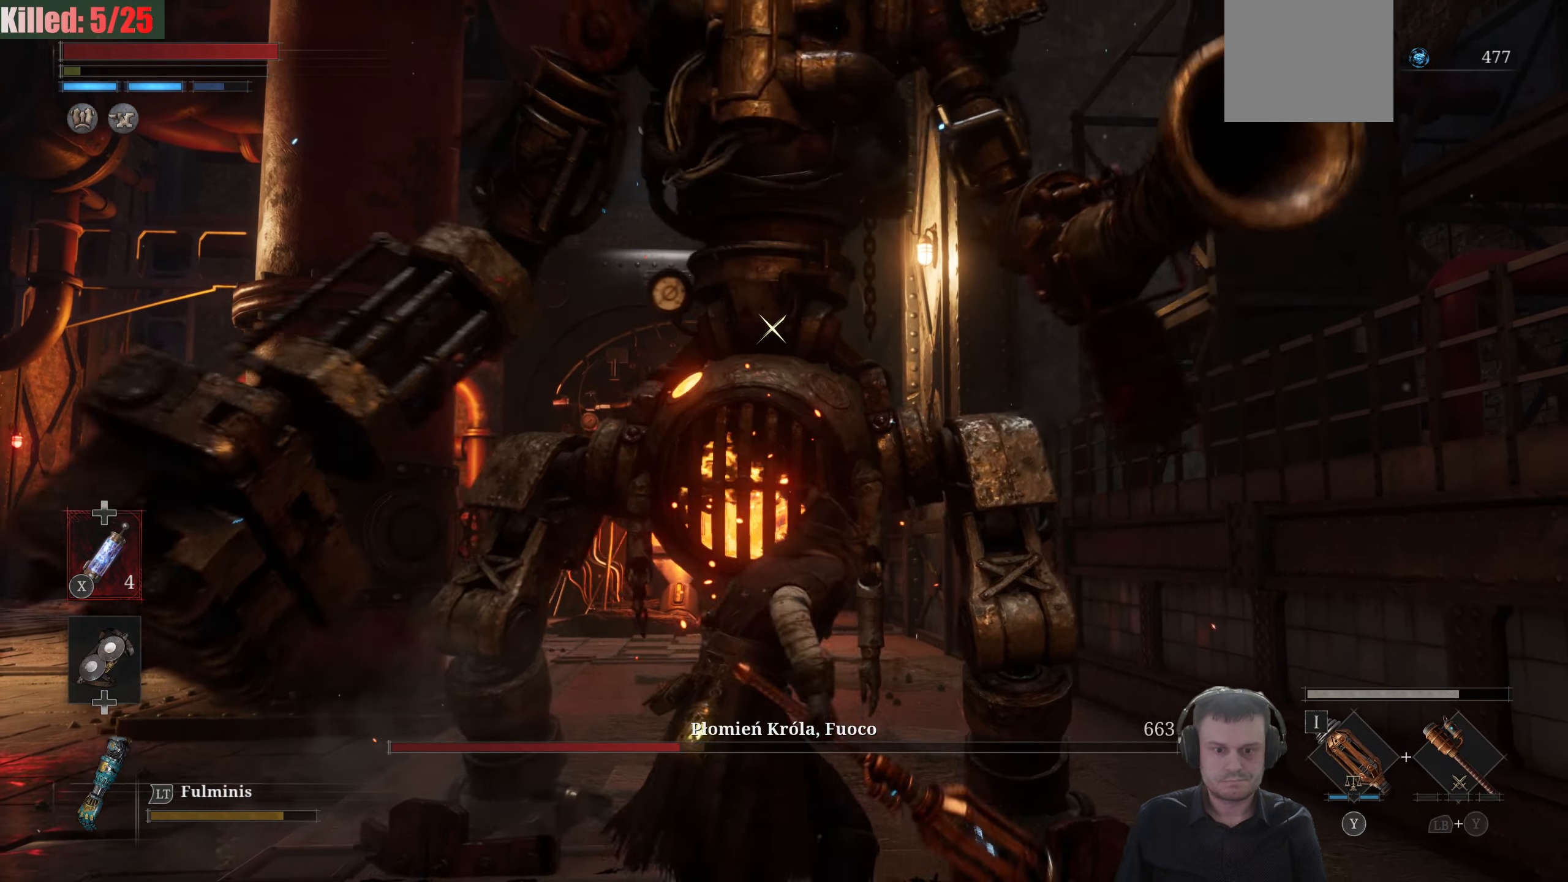
{"dt_ms": 500, "buttons": [], "left_stick": "center", "right_stick": "center", "events": [[83, "left_stick", "center"]]}
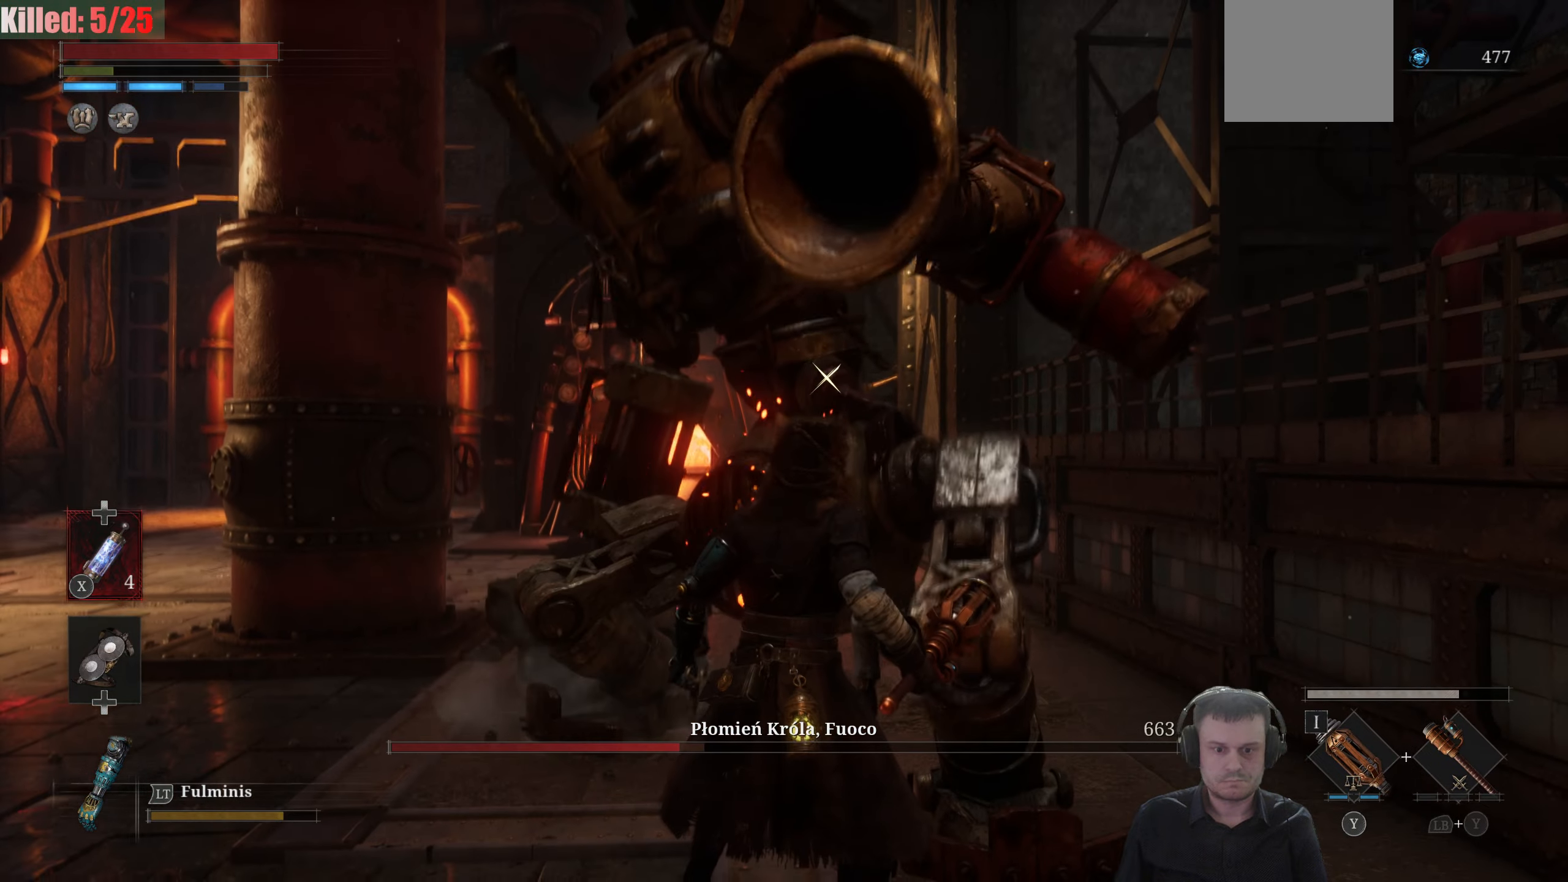
{"dt_ms": 500, "buttons": [], "left_stick": "center", "right_stick": "center", "events": []}
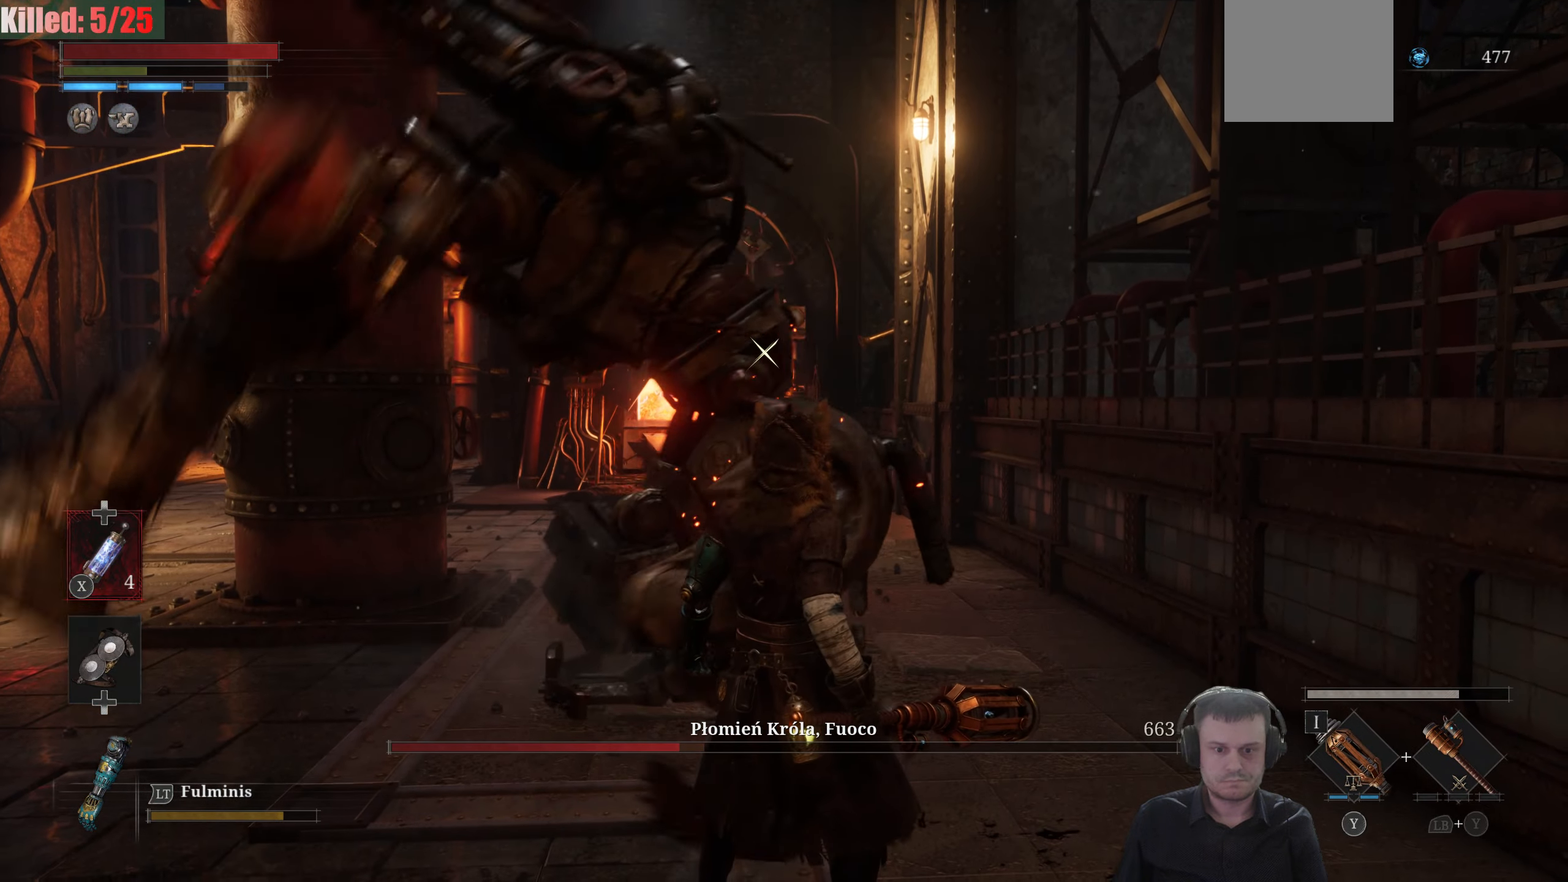
{"dt_ms": 500, "buttons": ["L1"], "left_stick": "center", "right_stick": "center", "events": [[433, "L1", "down"]]}
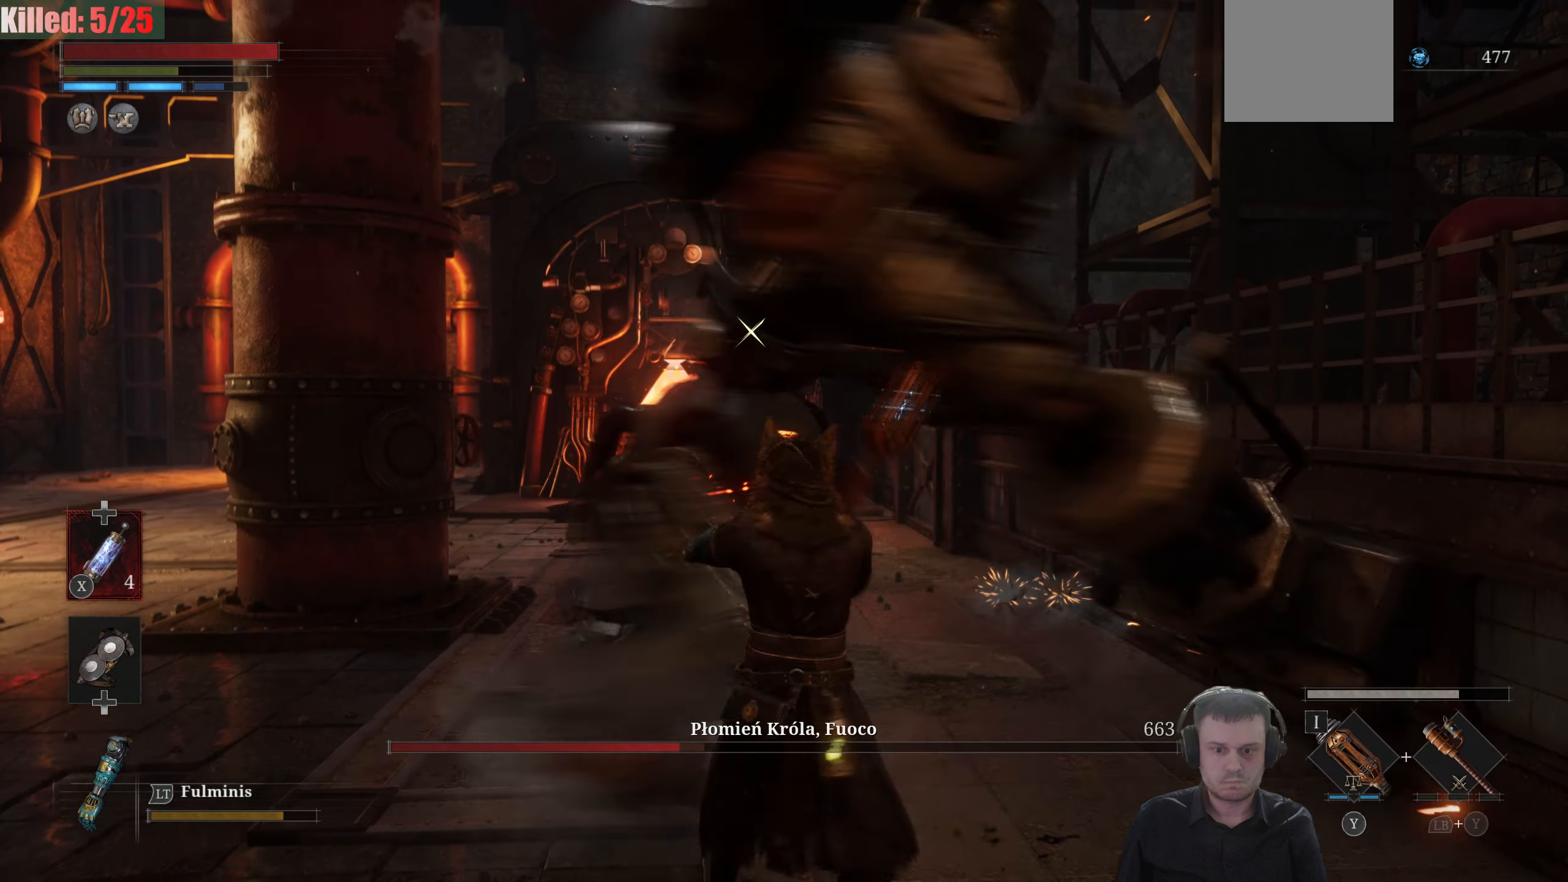
{"dt_ms": 500, "buttons": ["R2"], "left_stick": "center", "right_stick": "center", "events": [[183, "L1", "up"], [433, "R2", "down"]]}
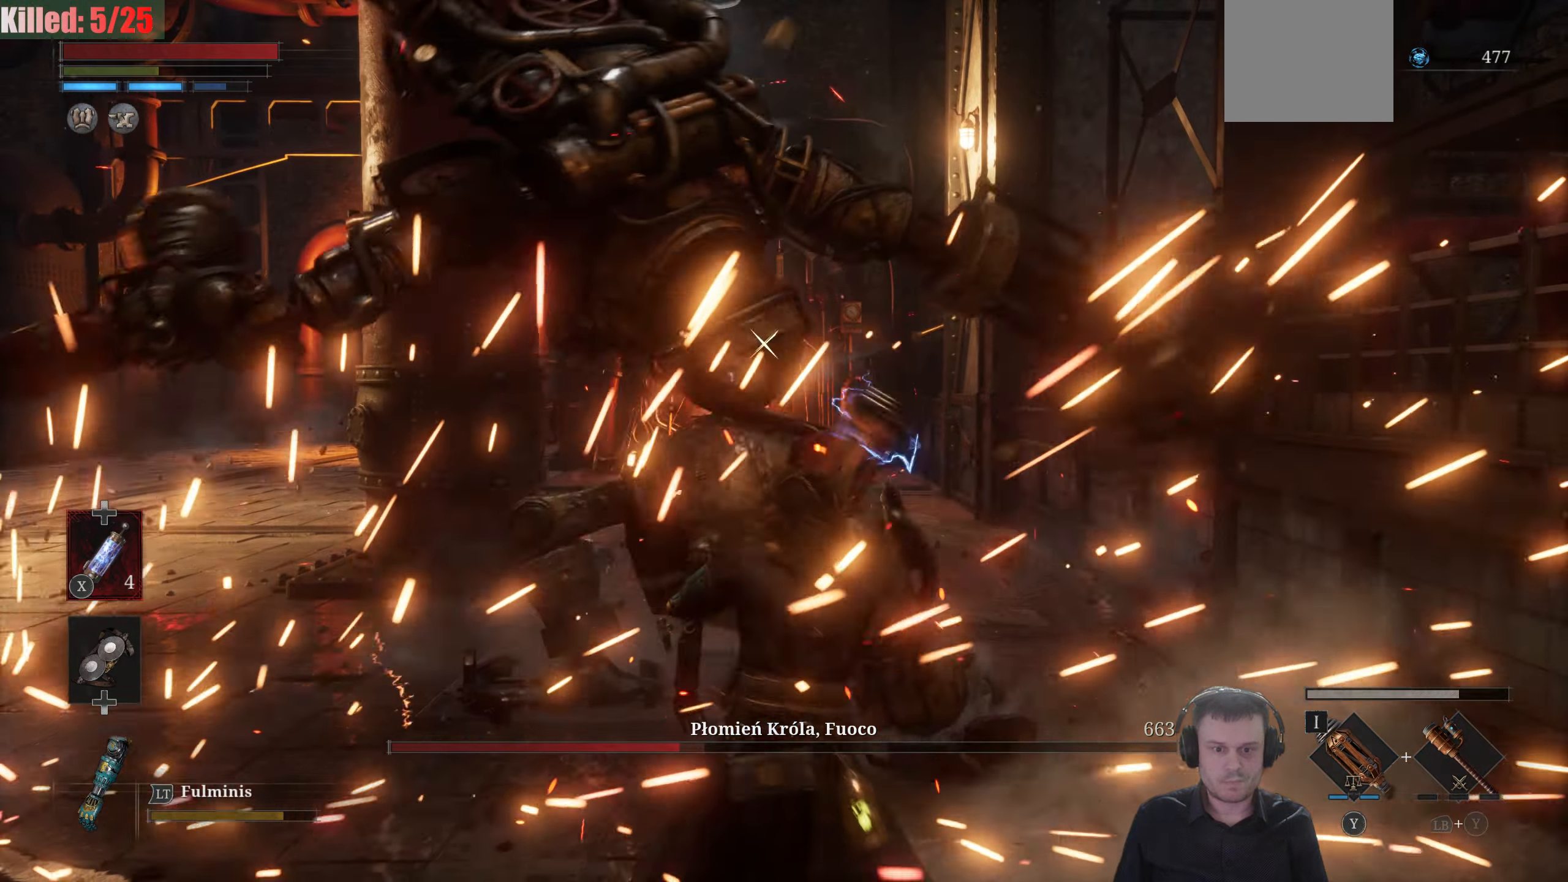
{"dt_ms": 500, "buttons": ["R2"], "left_stick": "center", "right_stick": "center", "events": []}
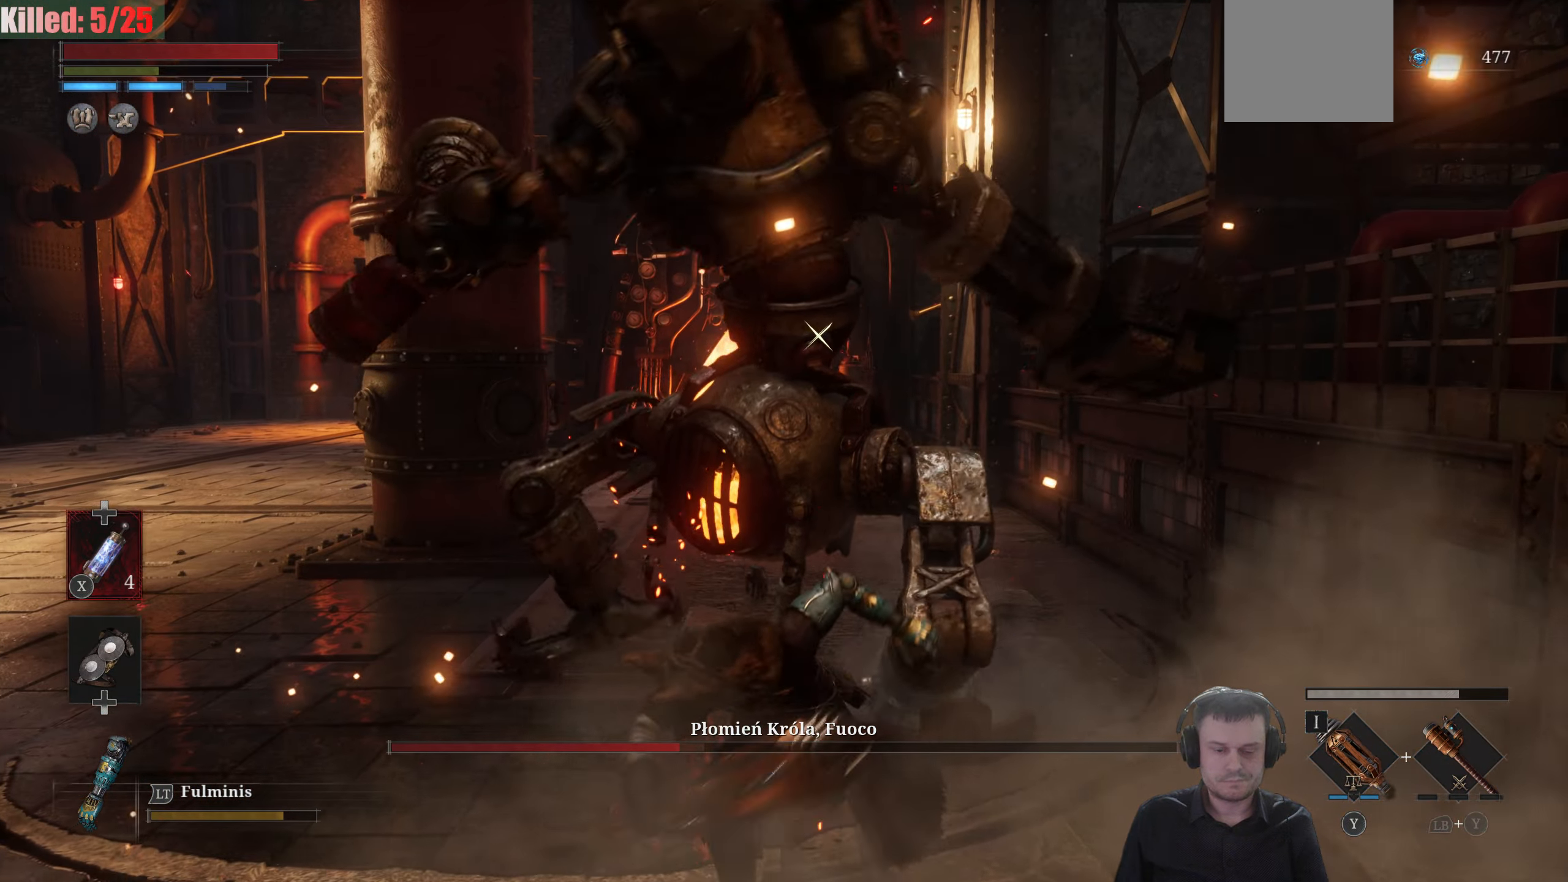
{"dt_ms": 500, "buttons": ["R2"], "left_stick": "left", "right_stick": "center", "events": [[16, "left_stick", "left"]]}
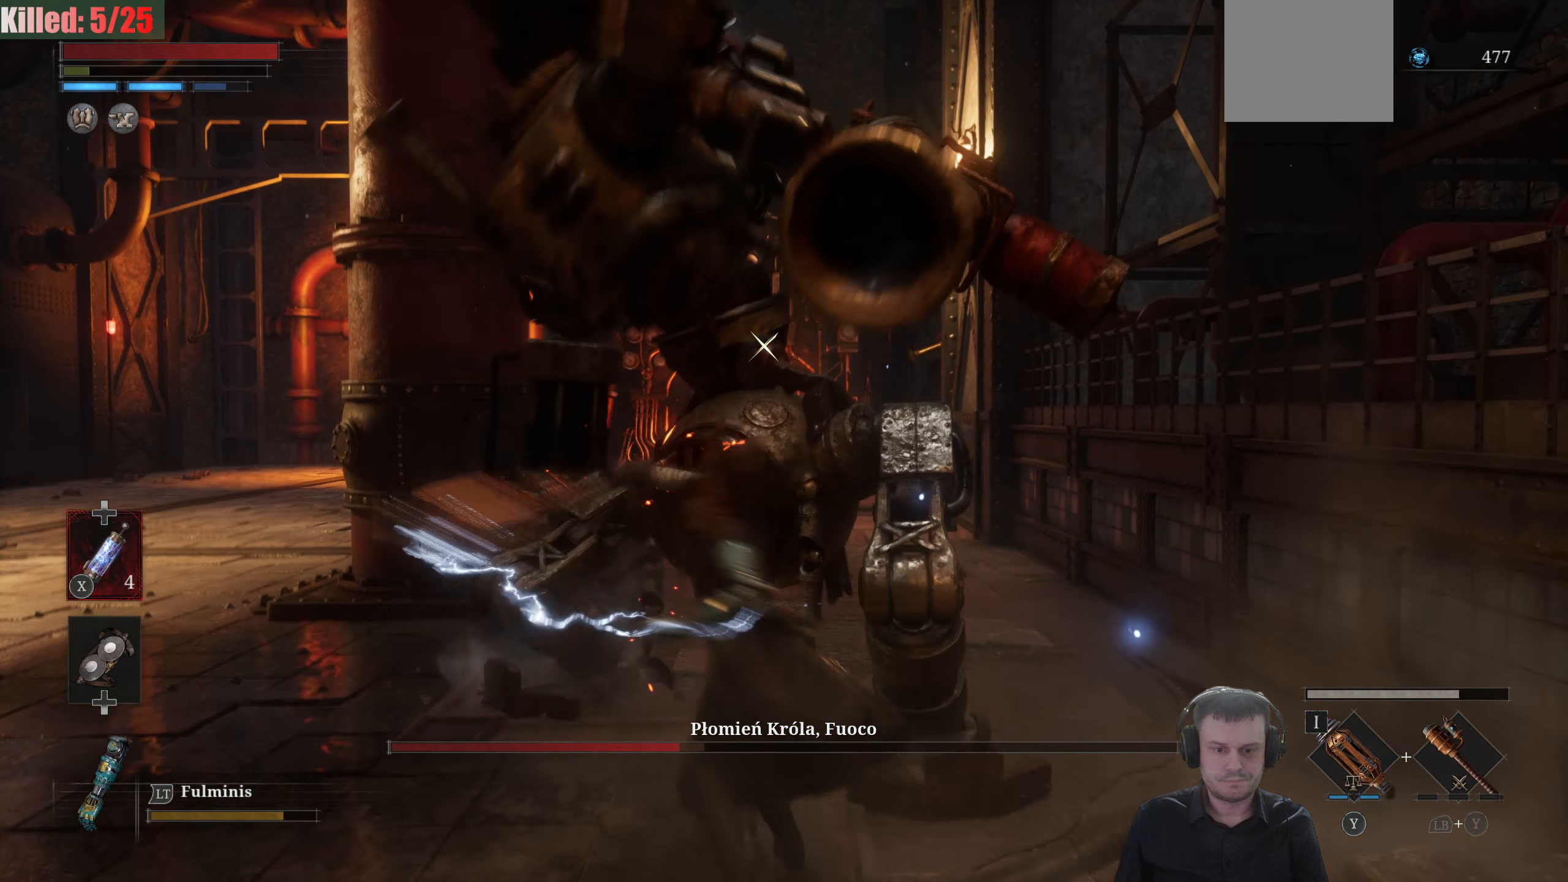
{"dt_ms": 500, "buttons": [], "left_stick": "down-left", "right_stick": "center", "events": [[233, "R2", "up"], [500, "left_stick", "down-left"]]}
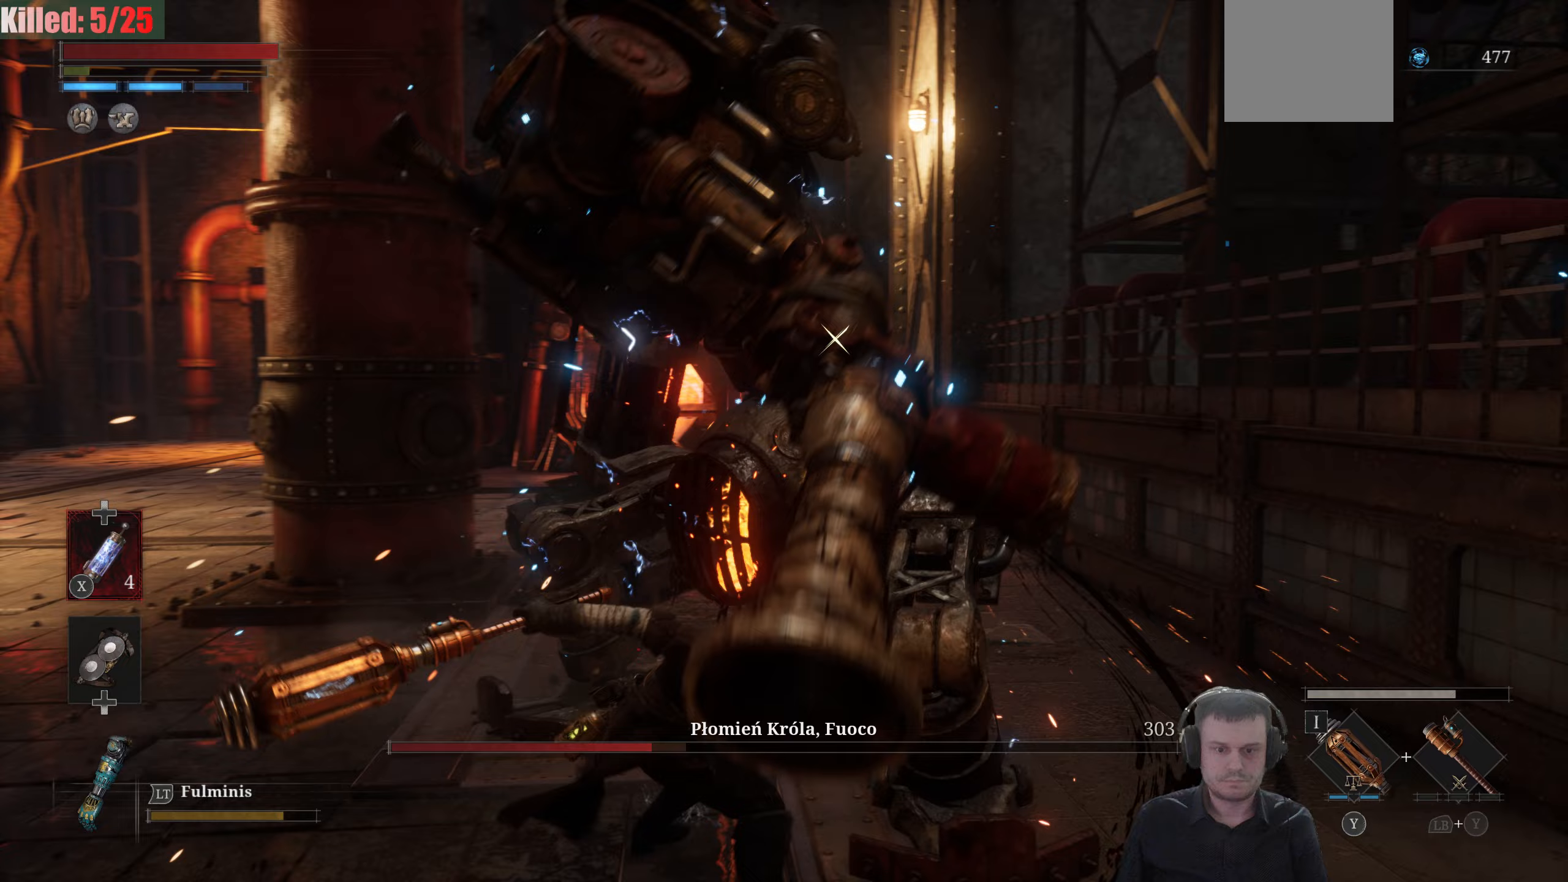
{"dt_ms": 500, "buttons": [], "left_stick": "center", "right_stick": "center", "events": [[333, "left_stick", "center"]]}
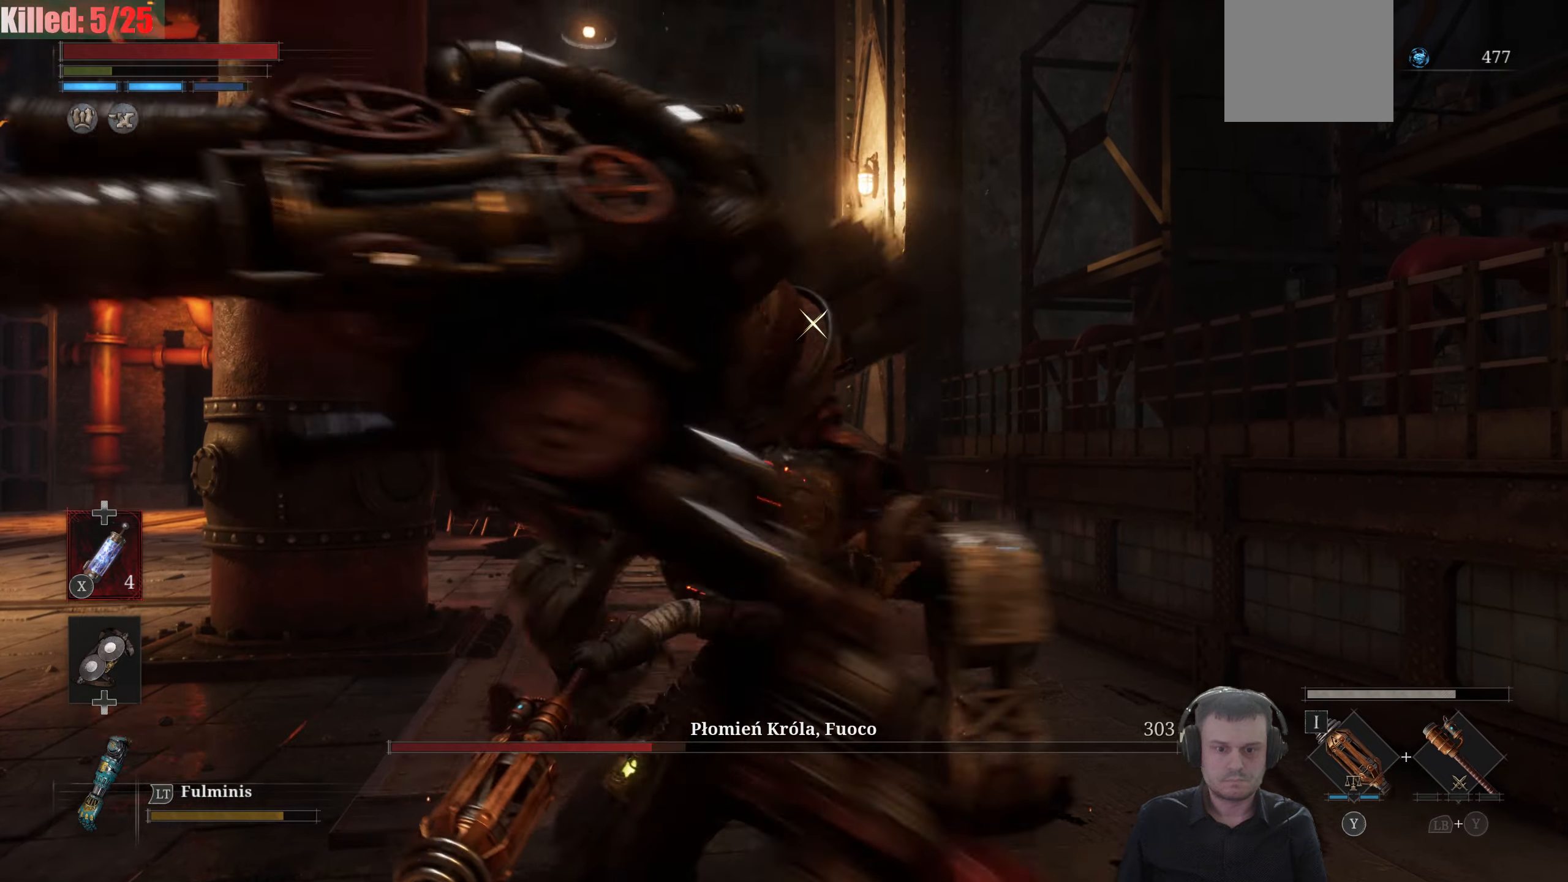
{"dt_ms": 500, "buttons": [], "left_stick": "center", "right_stick": "center", "events": [[83, "L1", "down"], [350, "L1", "up"]]}
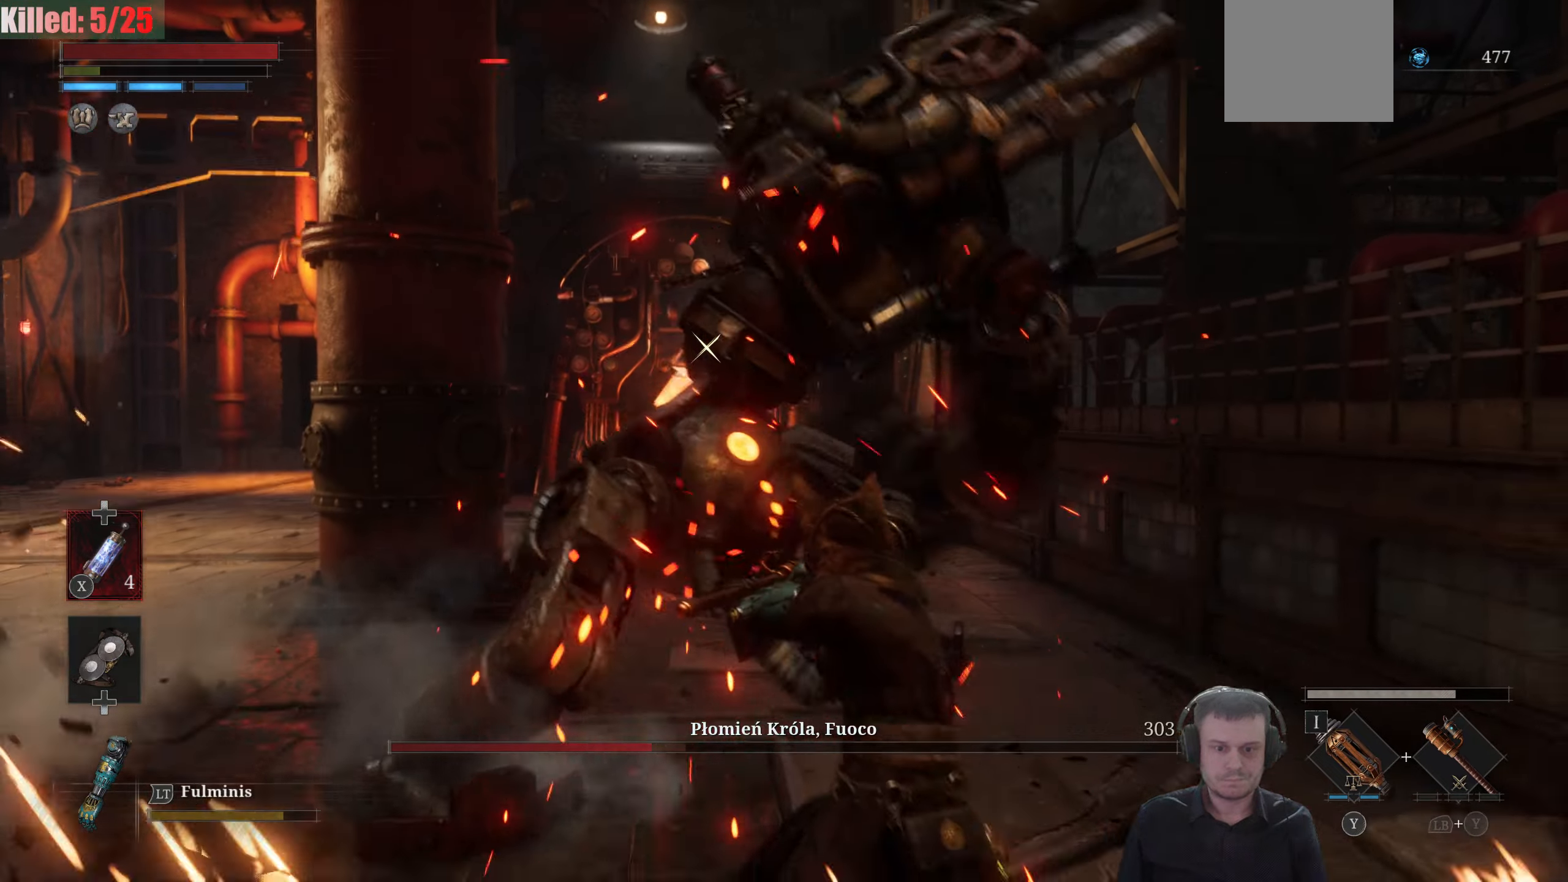
{"dt_ms": 500, "buttons": ["R2"], "left_stick": "center", "right_stick": "center", "events": [[133, "R2", "down"]]}
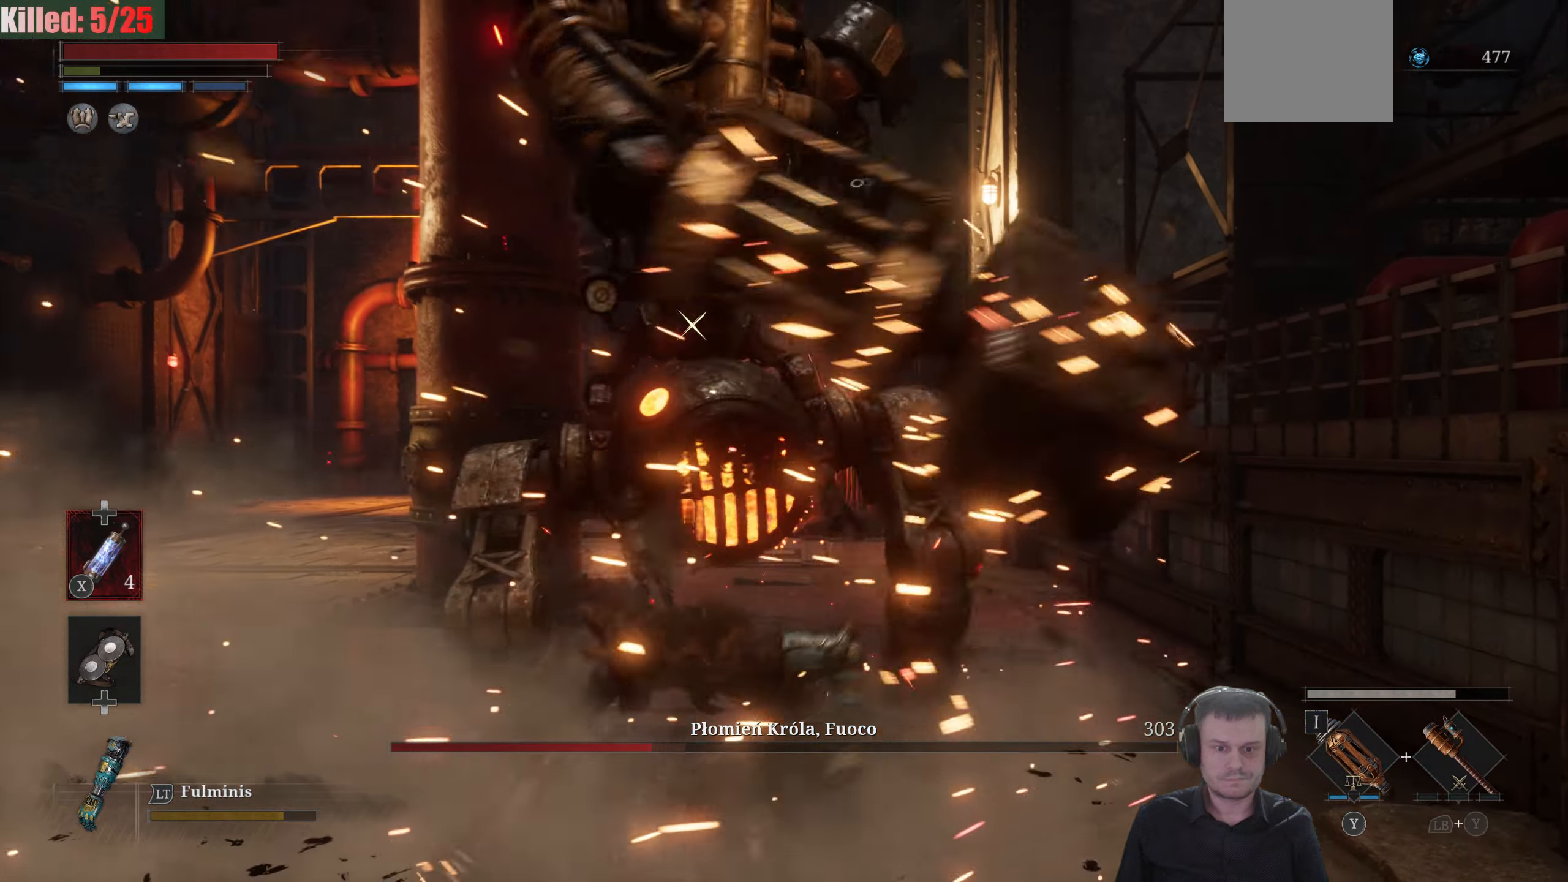
{"dt_ms": 500, "buttons": ["R2"], "left_stick": "center", "right_stick": "center", "events": []}
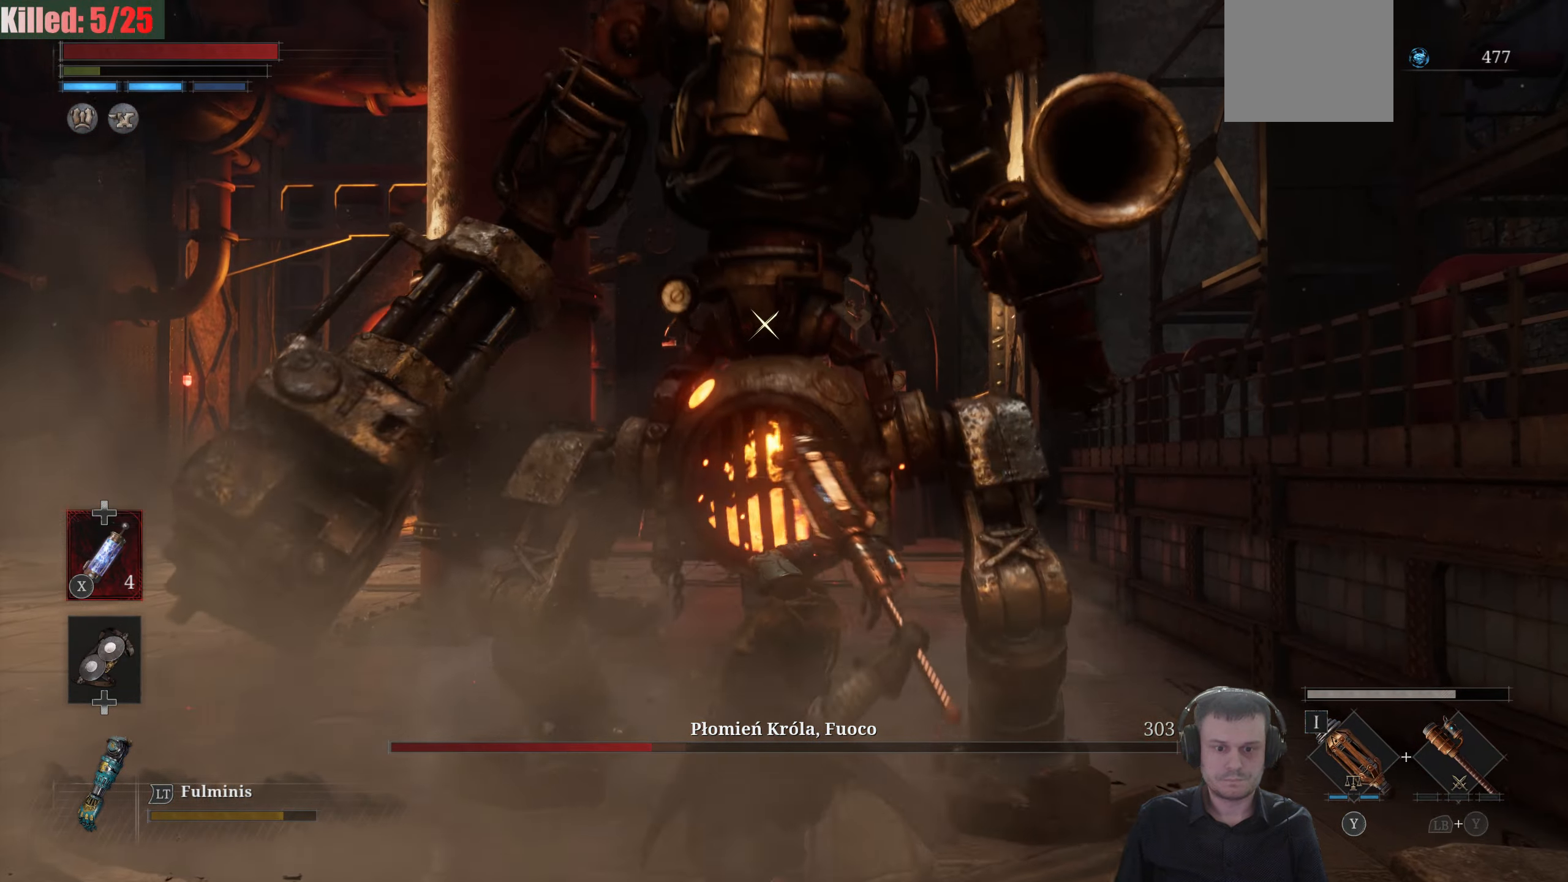
{"dt_ms": 500, "buttons": [], "left_stick": "down-left", "right_stick": "center", "events": [[250, "left_stick", "down-left"], [400, "R2", "up"]]}
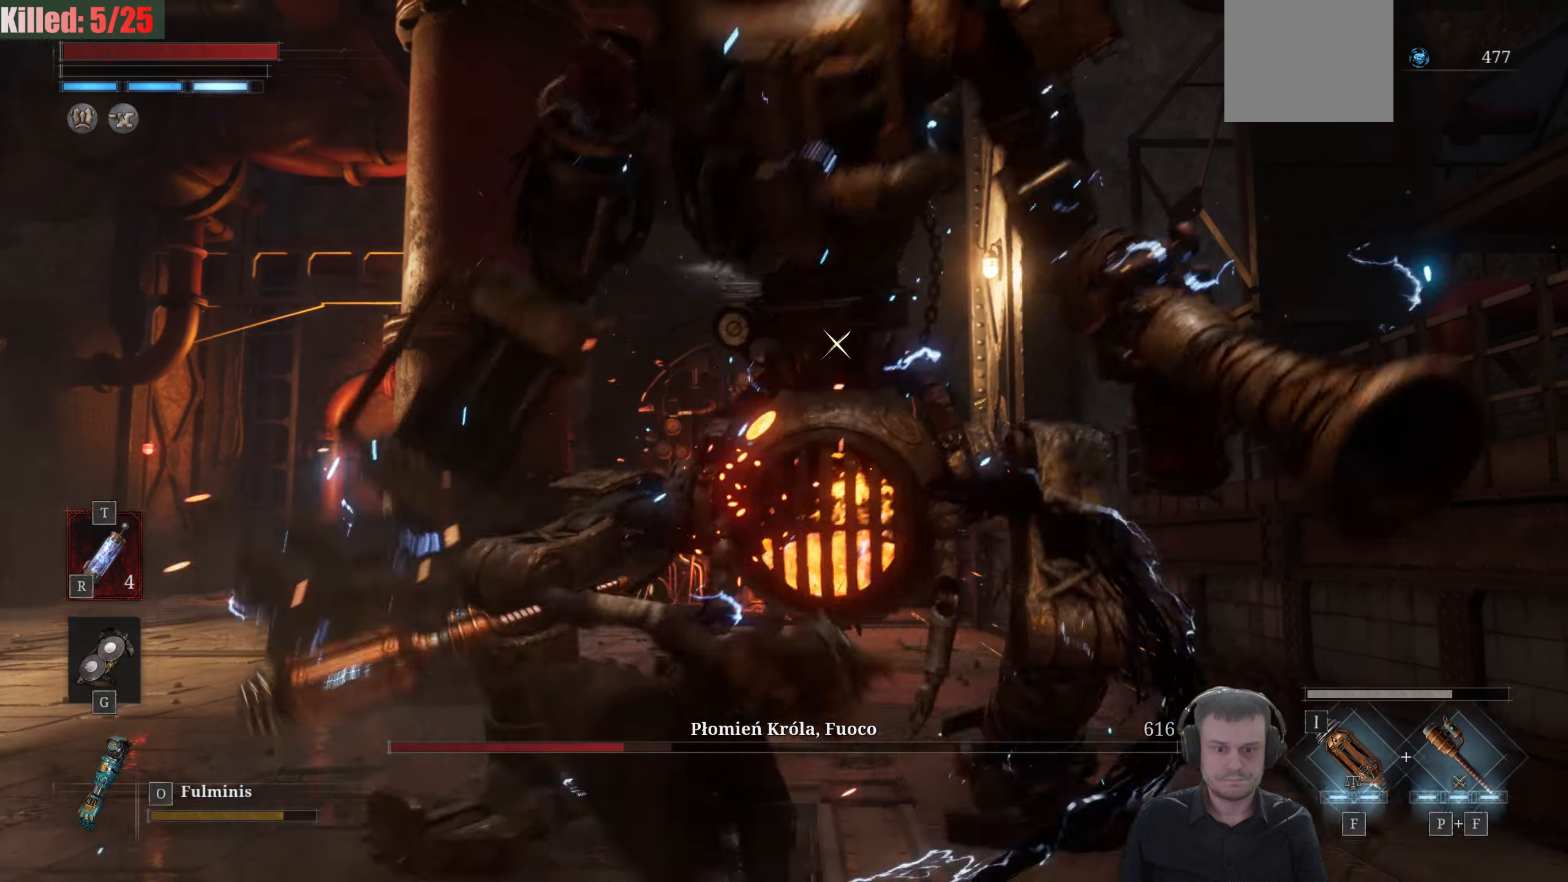
{"dt_ms": 500, "buttons": [], "left_stick": "center", "right_stick": "center", "events": [[17, "left_stick", "center"]]}
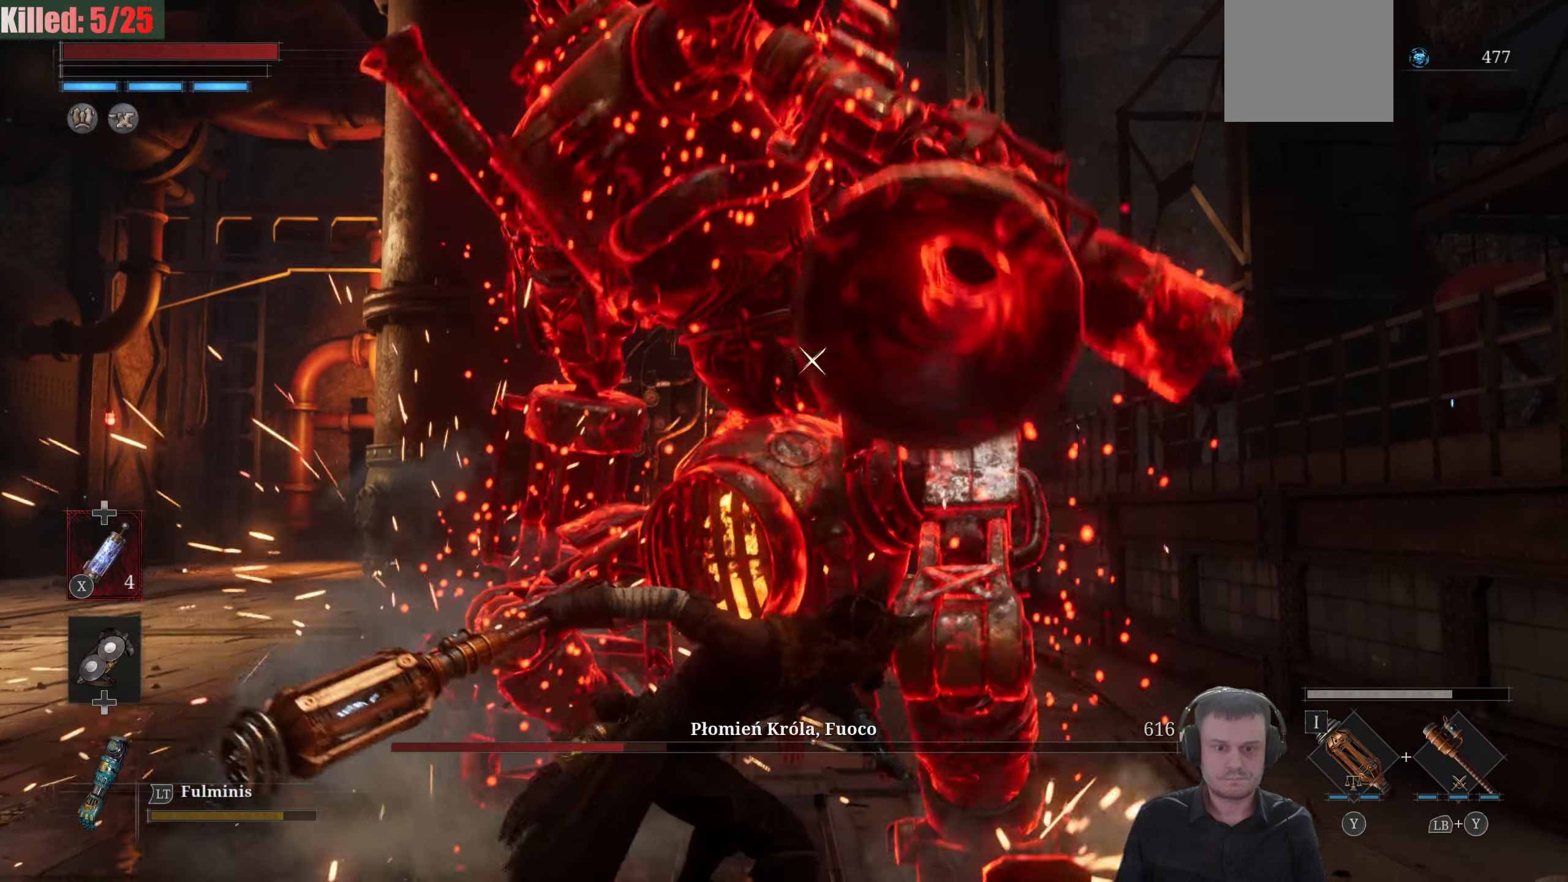
{"dt_ms": 500, "buttons": [], "left_stick": "down", "right_stick": "center", "events": [[100, "left_stick", "down"]]}
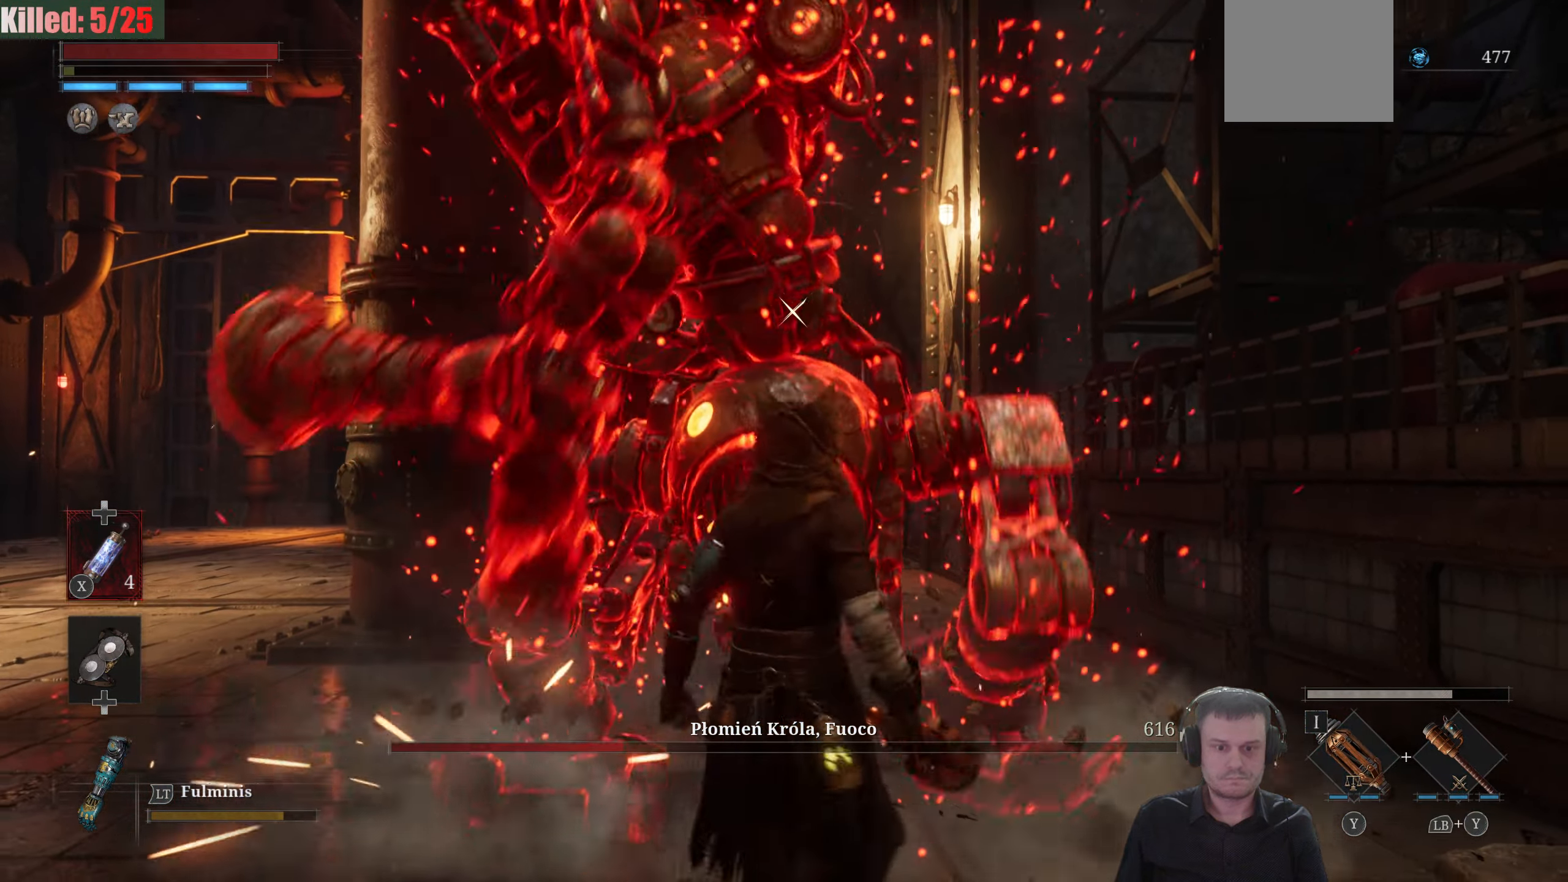
{"dt_ms": 500, "buttons": [], "left_stick": "center", "right_stick": "center", "events": [[200, "left_stick", "center"]]}
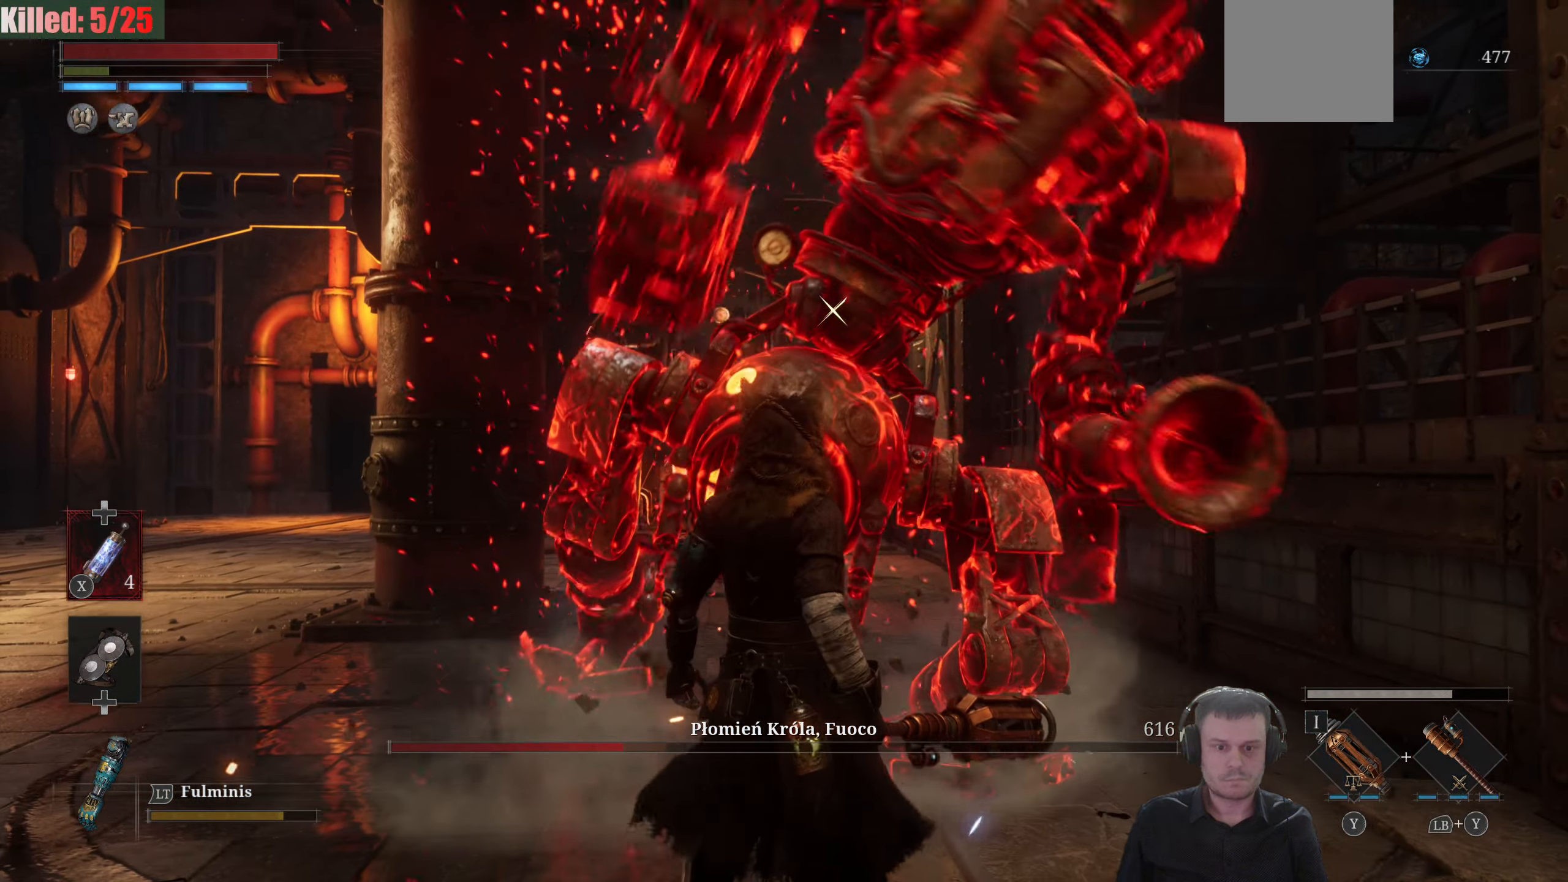
{"dt_ms": 500, "buttons": ["L1"], "left_stick": "center", "right_stick": "center", "events": [[417, "L1", "down"]]}
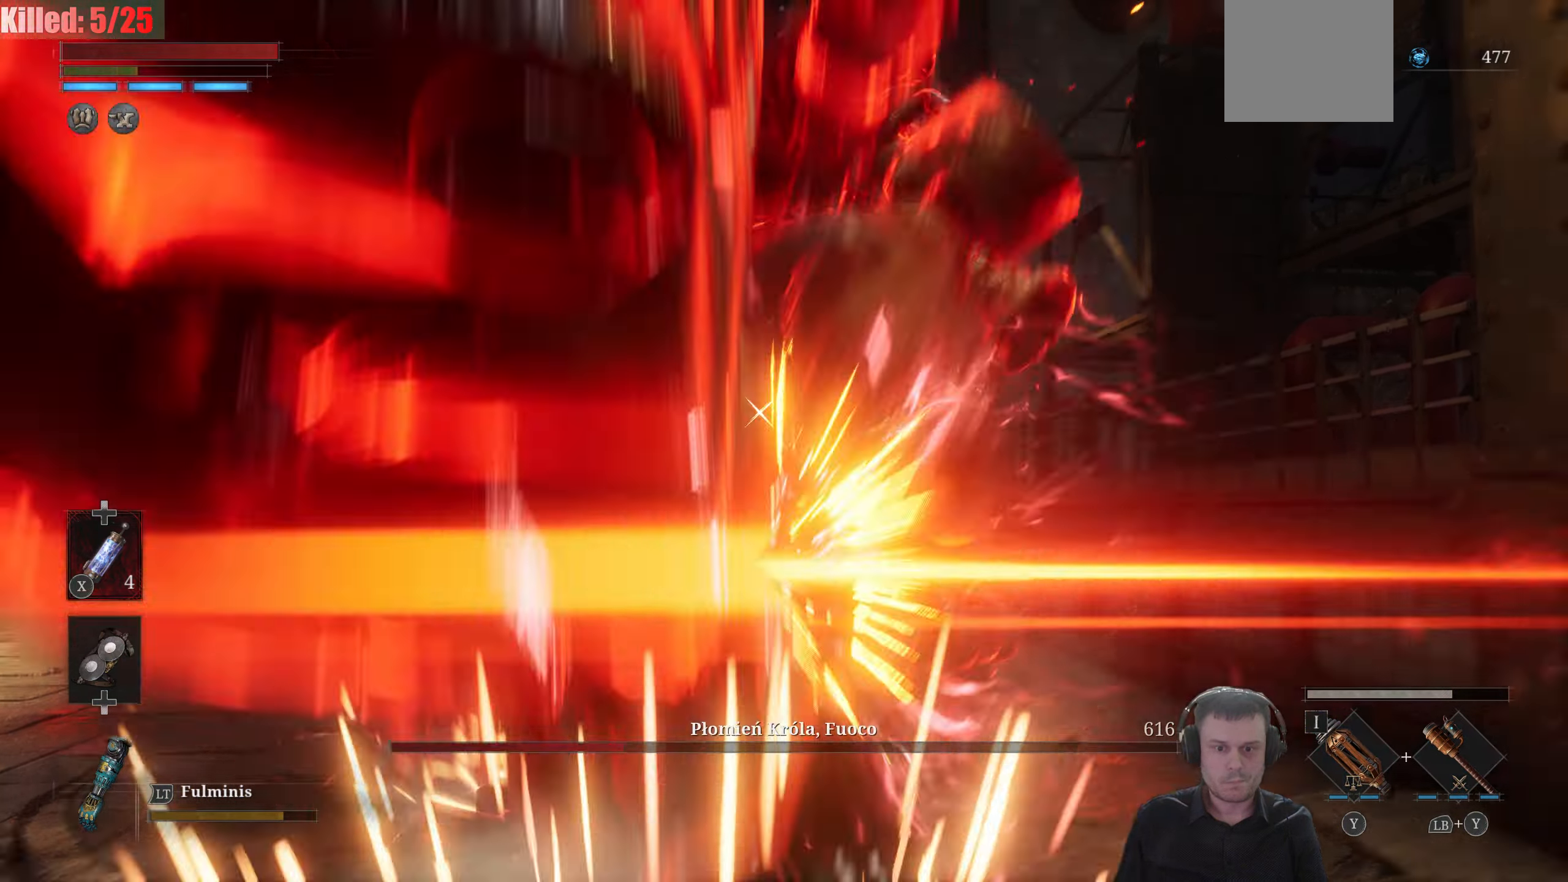
{"dt_ms": 1000, "buttons": ["B"], "left_stick": "up", "right_stick": "center"}
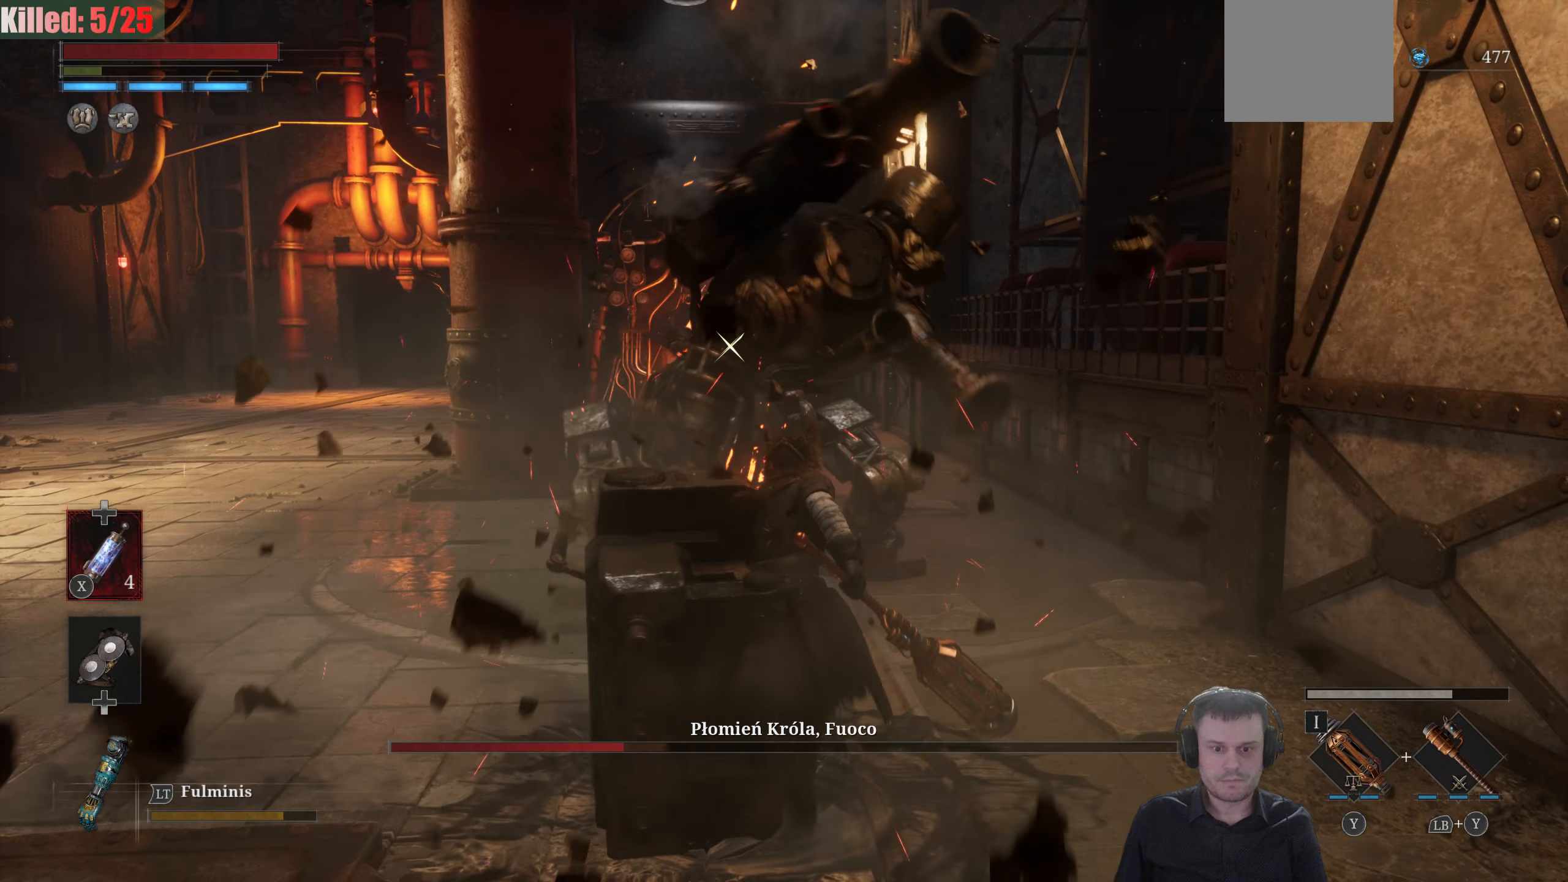
{"dt_ms": 500, "buttons": ["R2"], "left_stick": "center", "right_stick": "center", "events": [[117, "B", "up"], [184, "R2", "down"], [234, "left_stick", "center"]]}
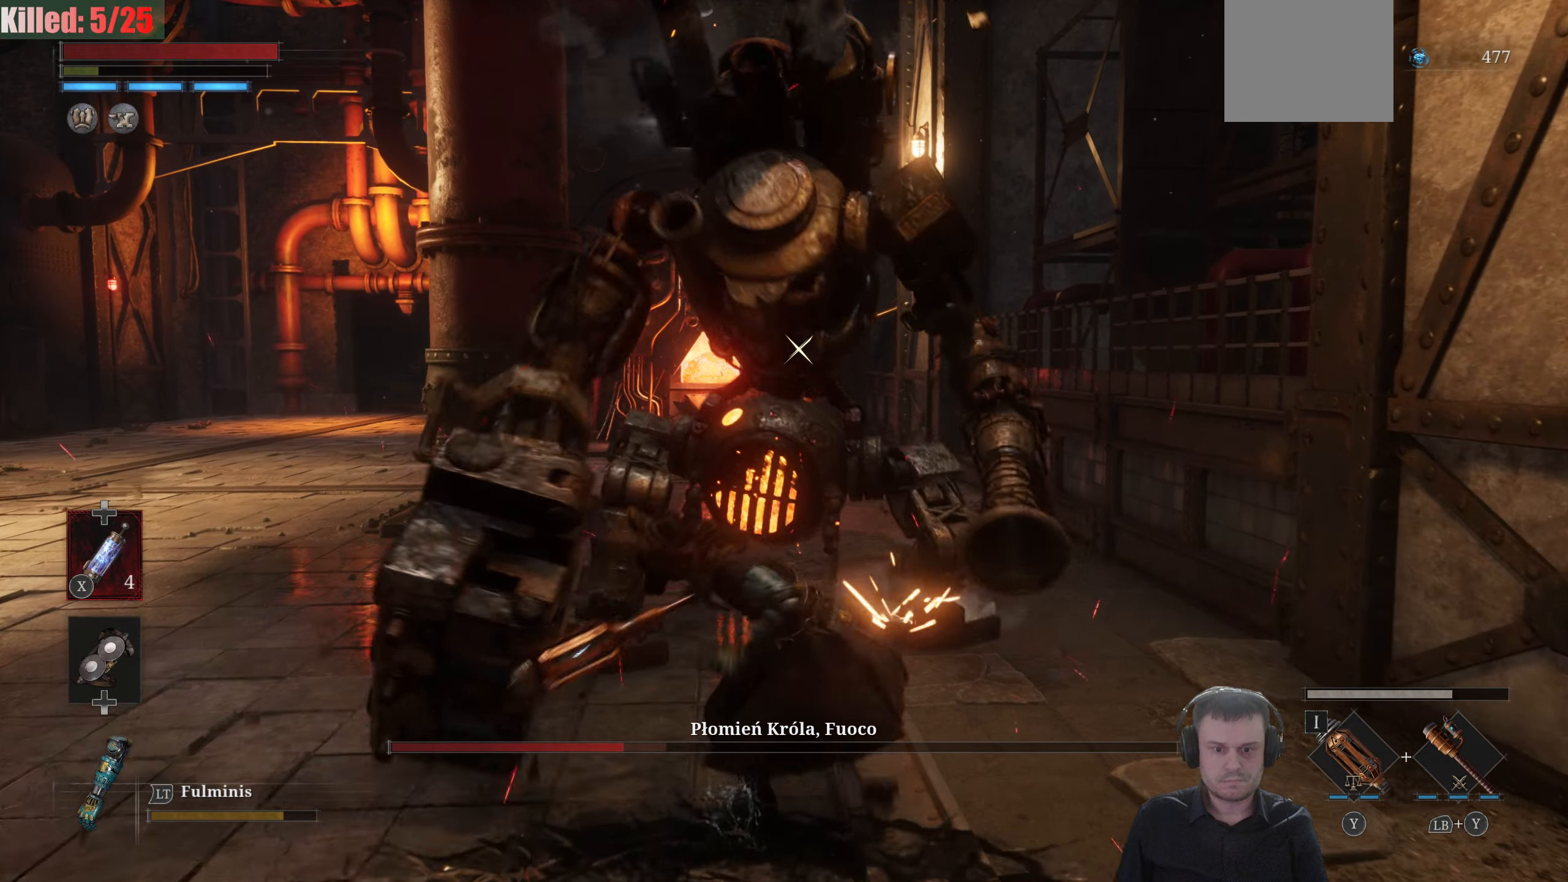
{"dt_ms": 500, "buttons": ["R2"], "left_stick": "center", "right_stick": "center", "events": []}
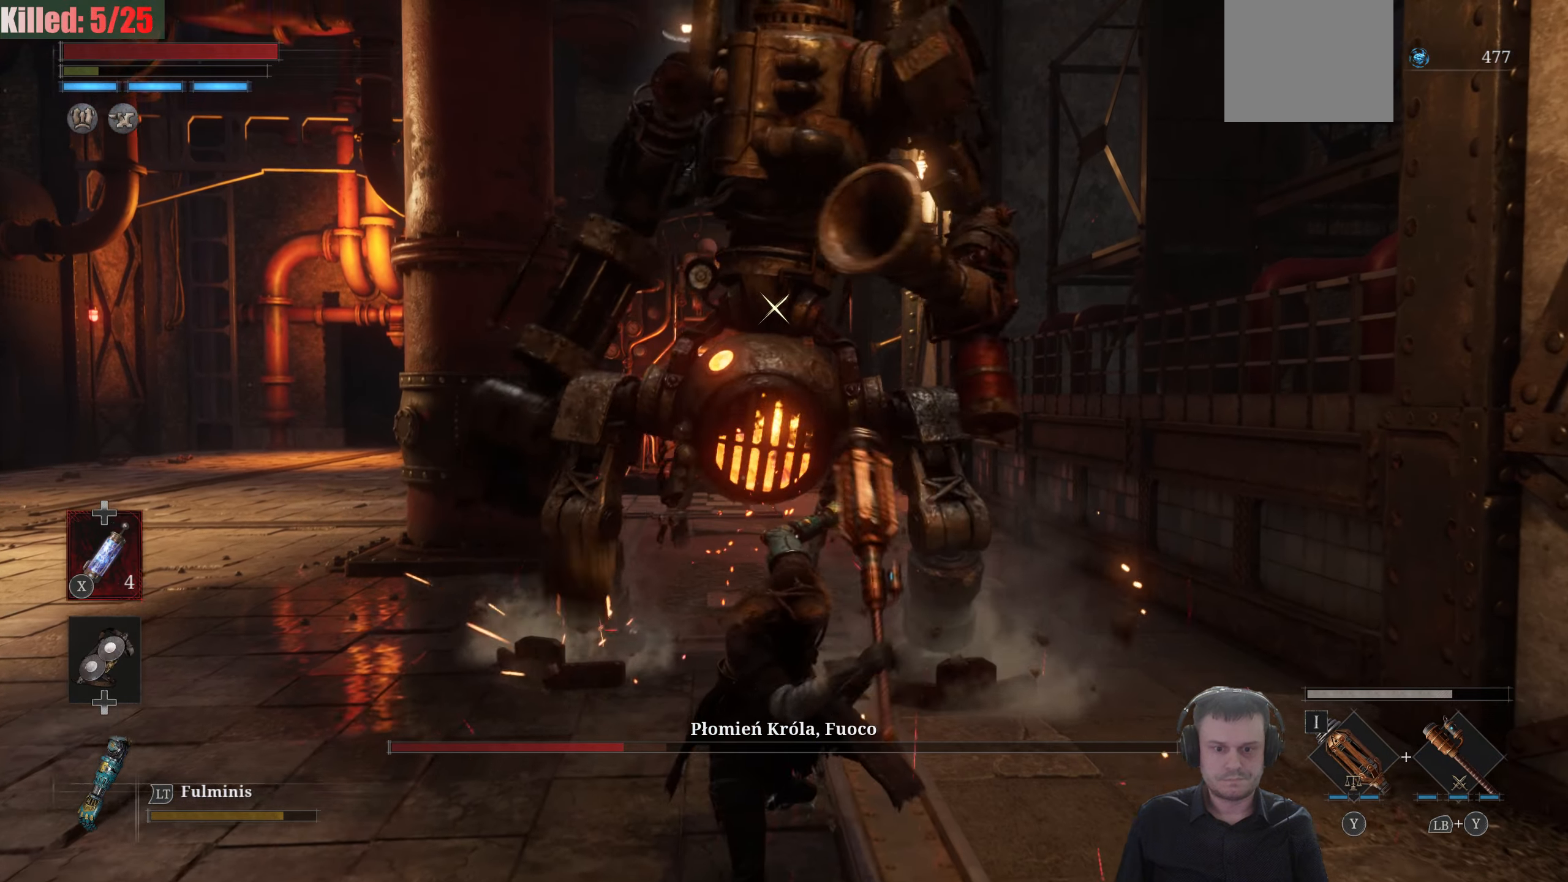
{"dt_ms": 500, "buttons": ["R2"], "left_stick": "center", "right_stick": "center", "events": []}
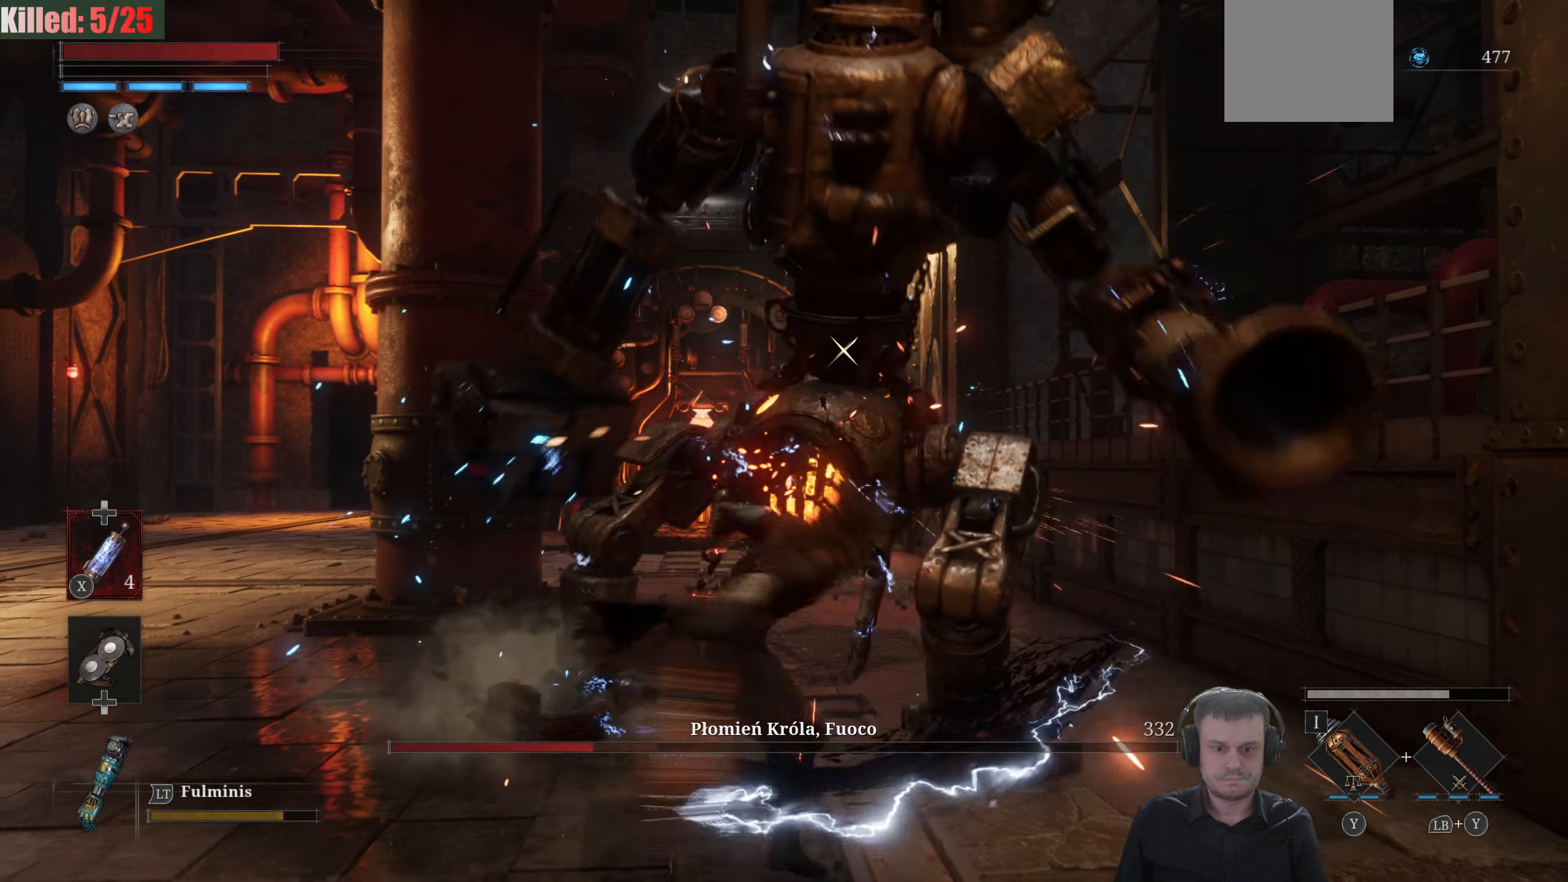
{"dt_ms": 500, "buttons": [], "left_stick": "center", "right_stick": "center", "events": [[67, "R2", "up"]]}
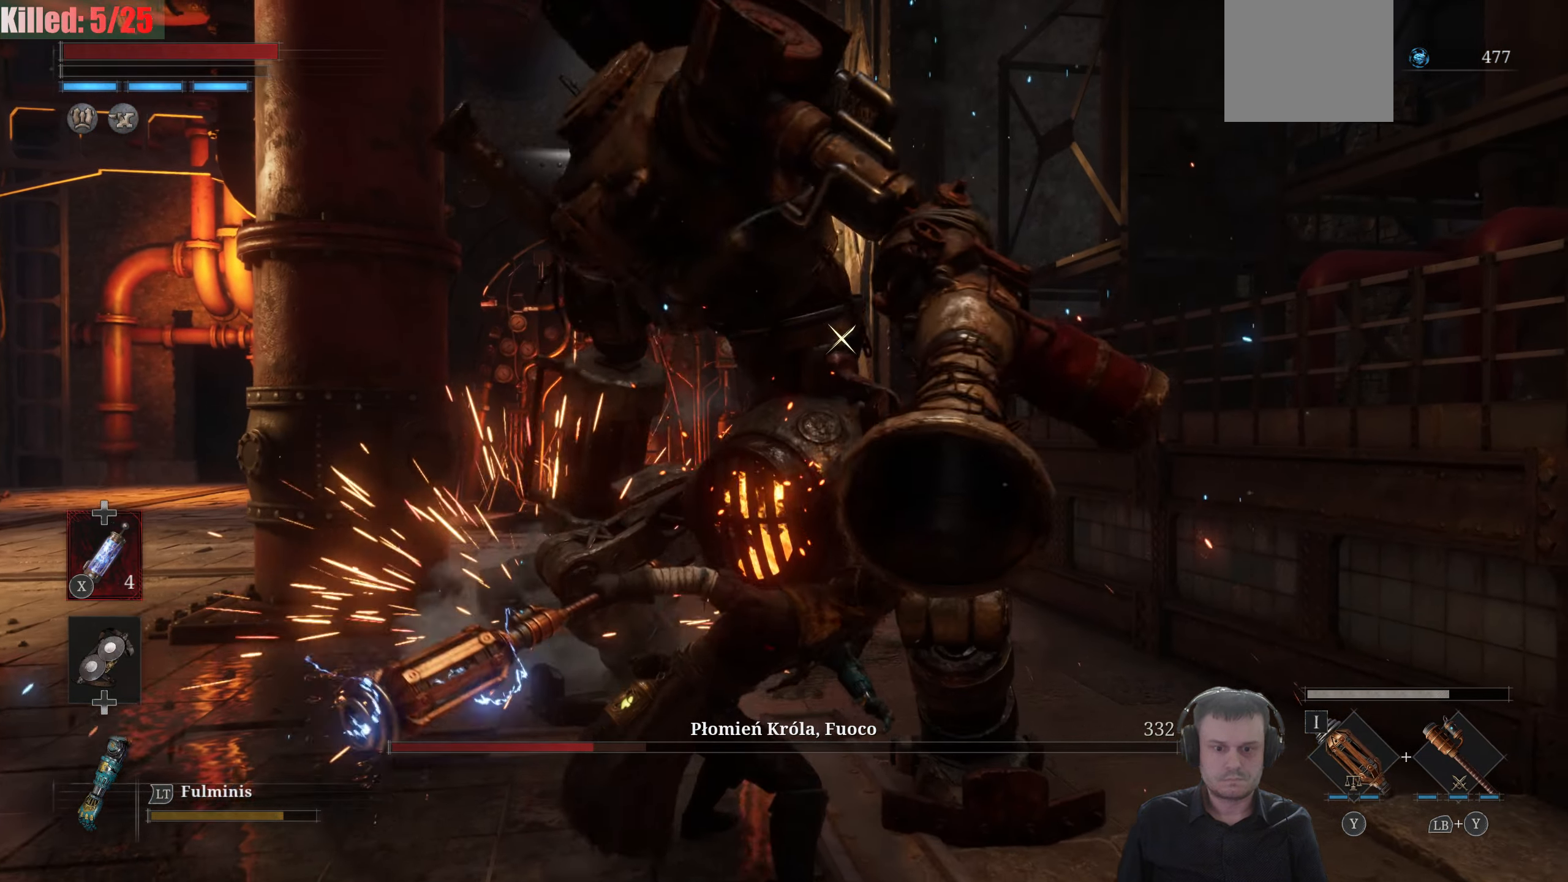
{"dt_ms": 500, "buttons": [], "left_stick": "center", "right_stick": "center", "events": []}
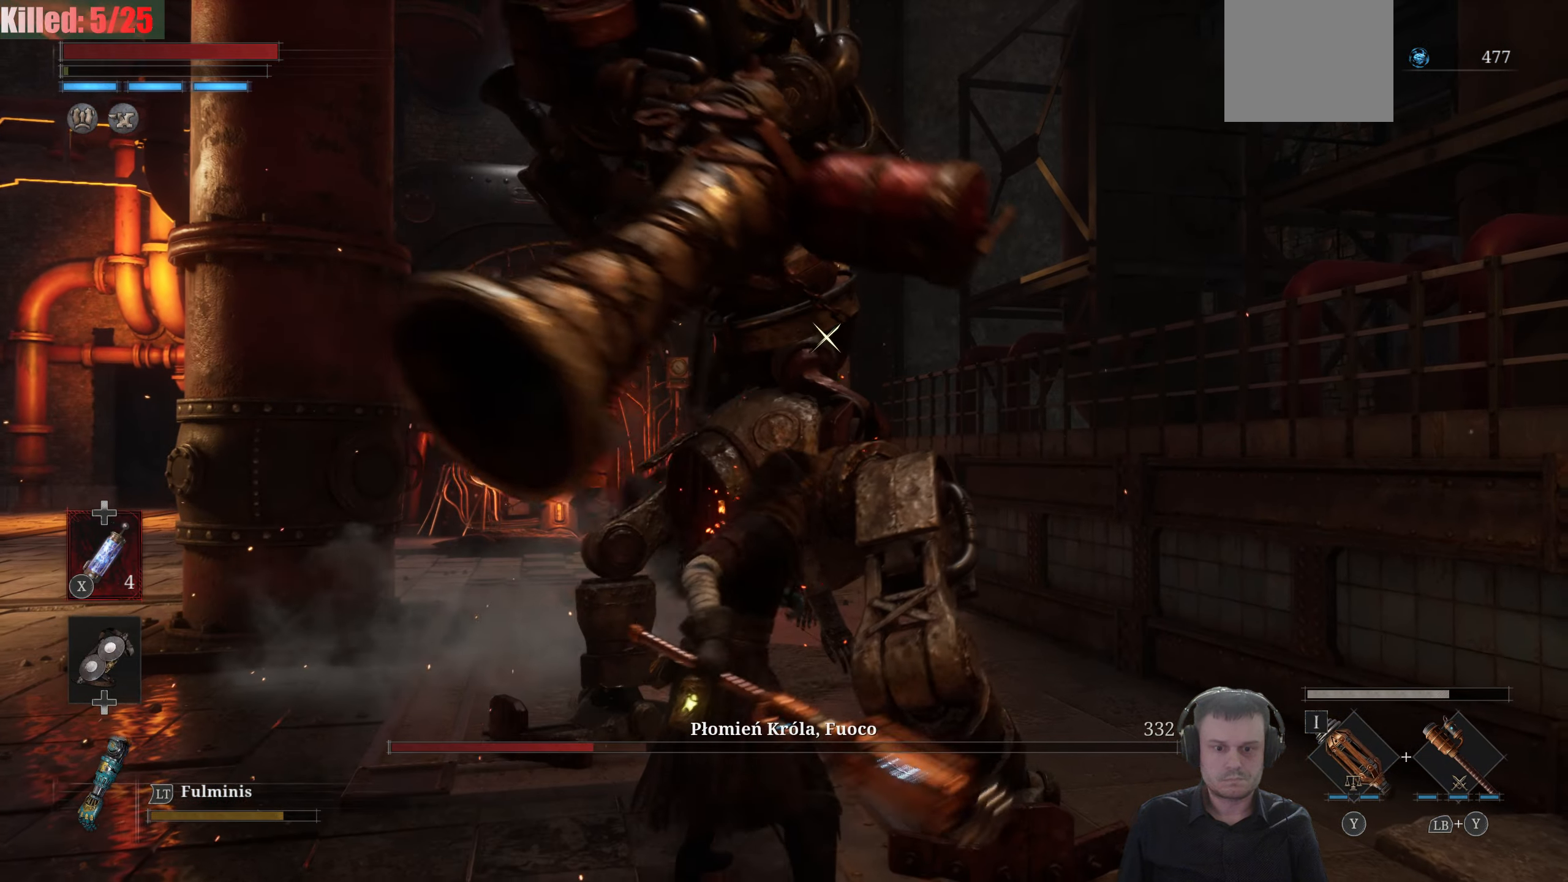
{"dt_ms": 500, "buttons": ["L1"], "left_stick": "center", "right_stick": "center", "events": [[450, "L1", "down"]]}
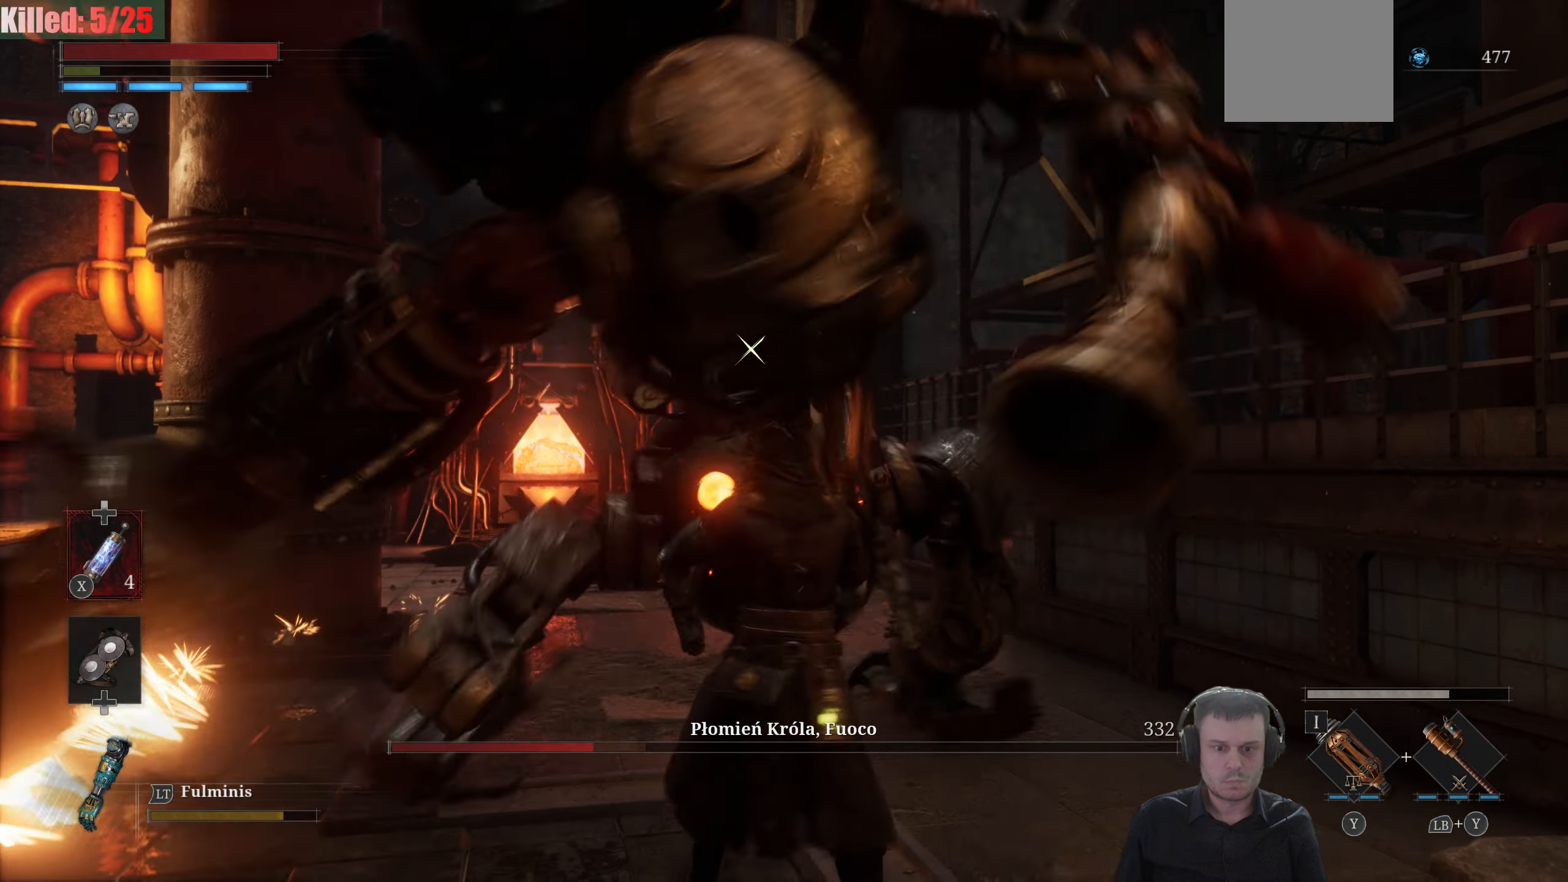
{"dt_ms": 500, "buttons": ["R2"], "left_stick": "center", "right_stick": "center", "events": [[150, "L1", "up"], [434, "R2", "down"]]}
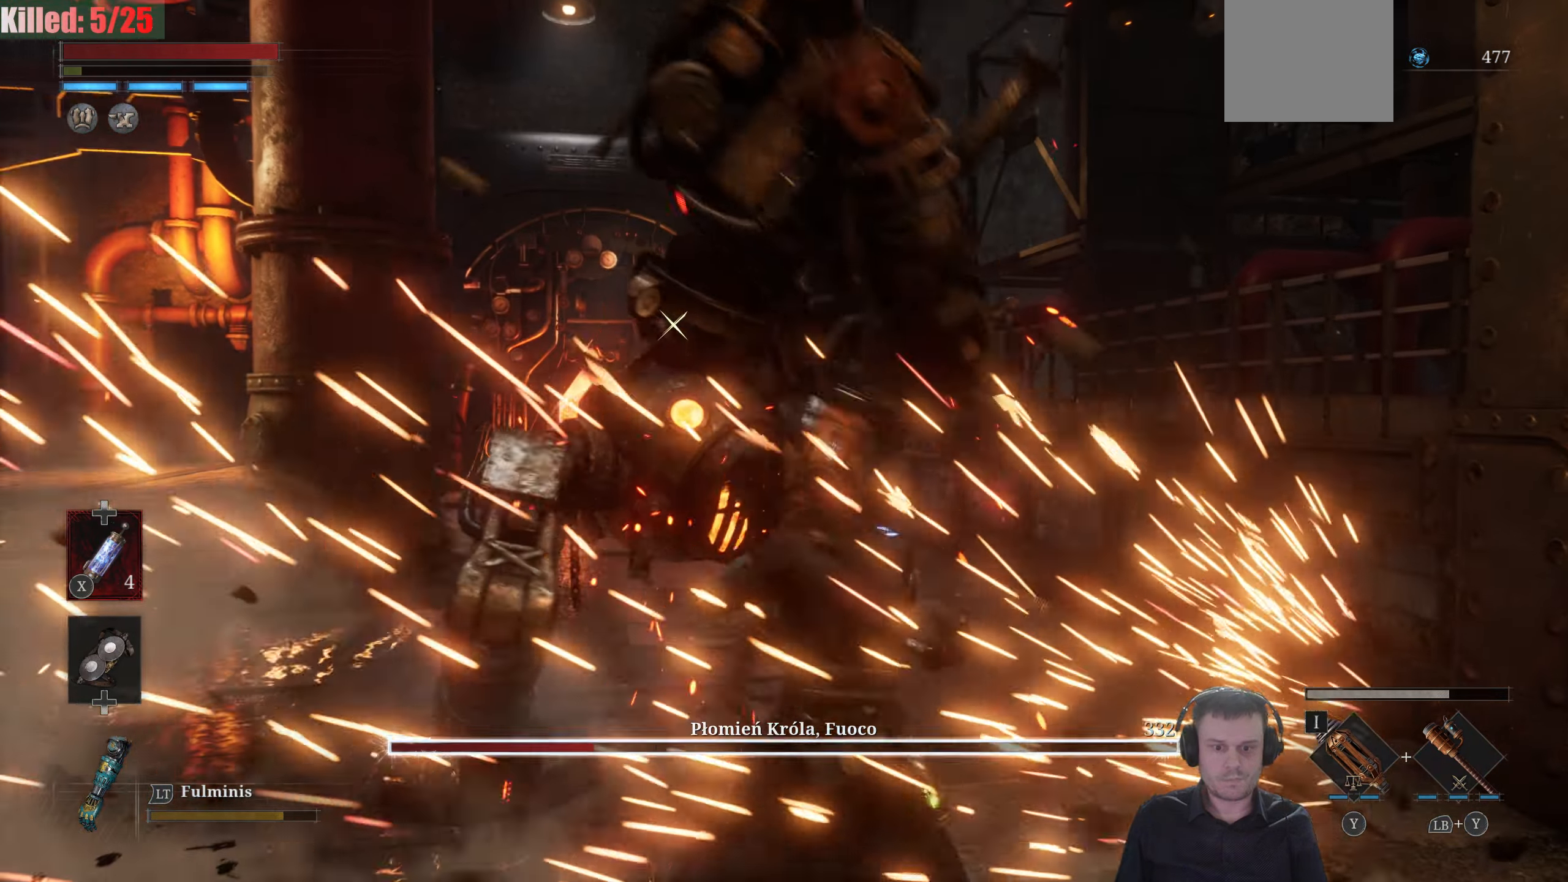
{"dt_ms": 500, "buttons": ["R2"], "left_stick": "center", "right_stick": "center", "events": []}
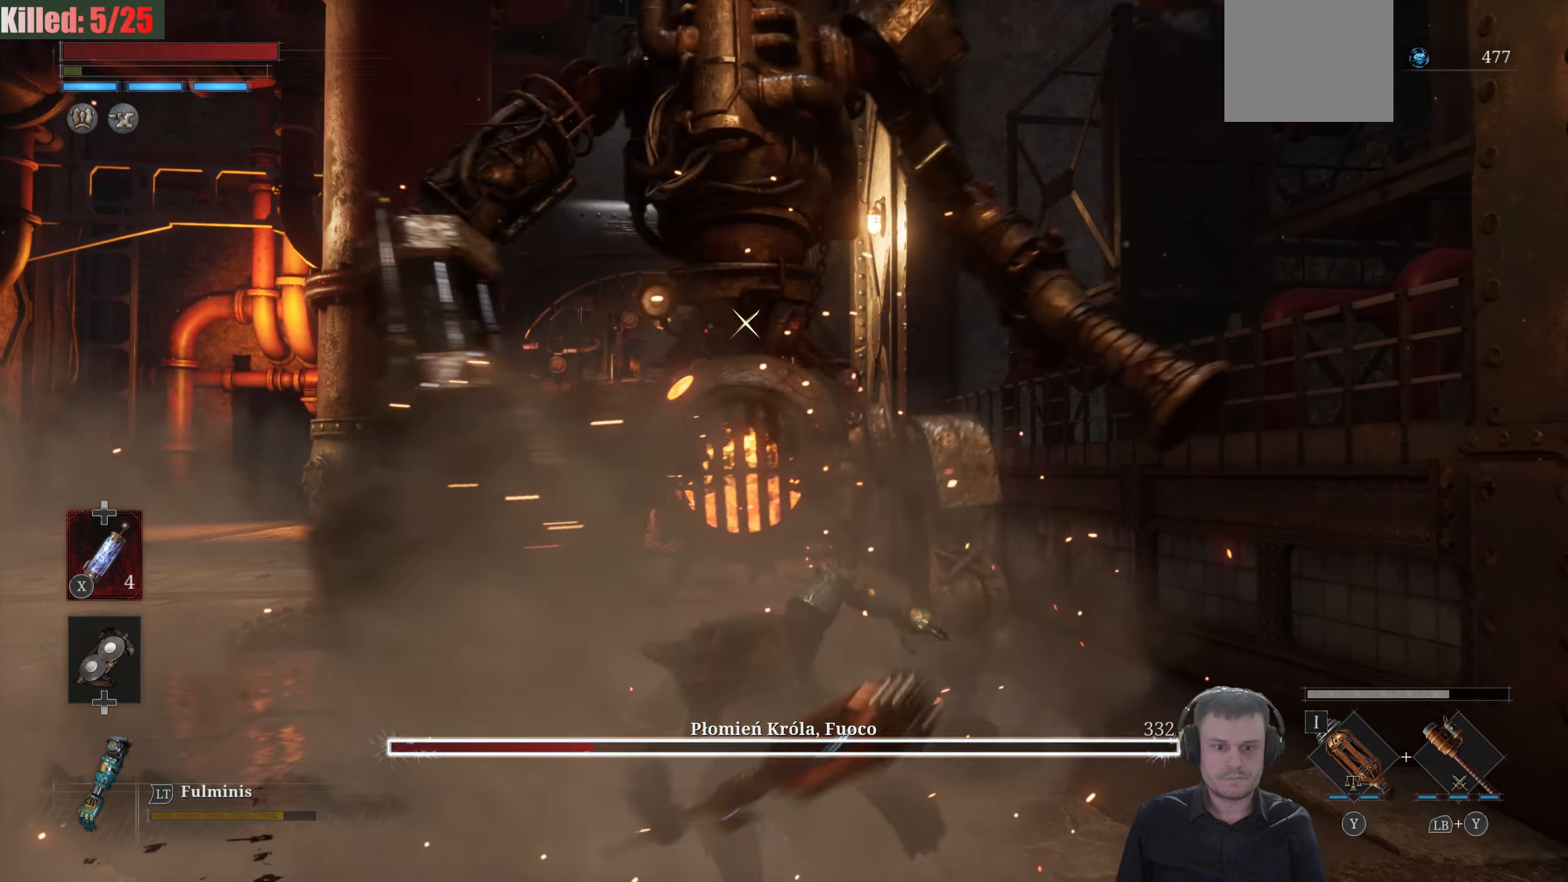
{"dt_ms": 500, "buttons": ["R2"], "left_stick": "center", "right_stick": "center", "events": []}